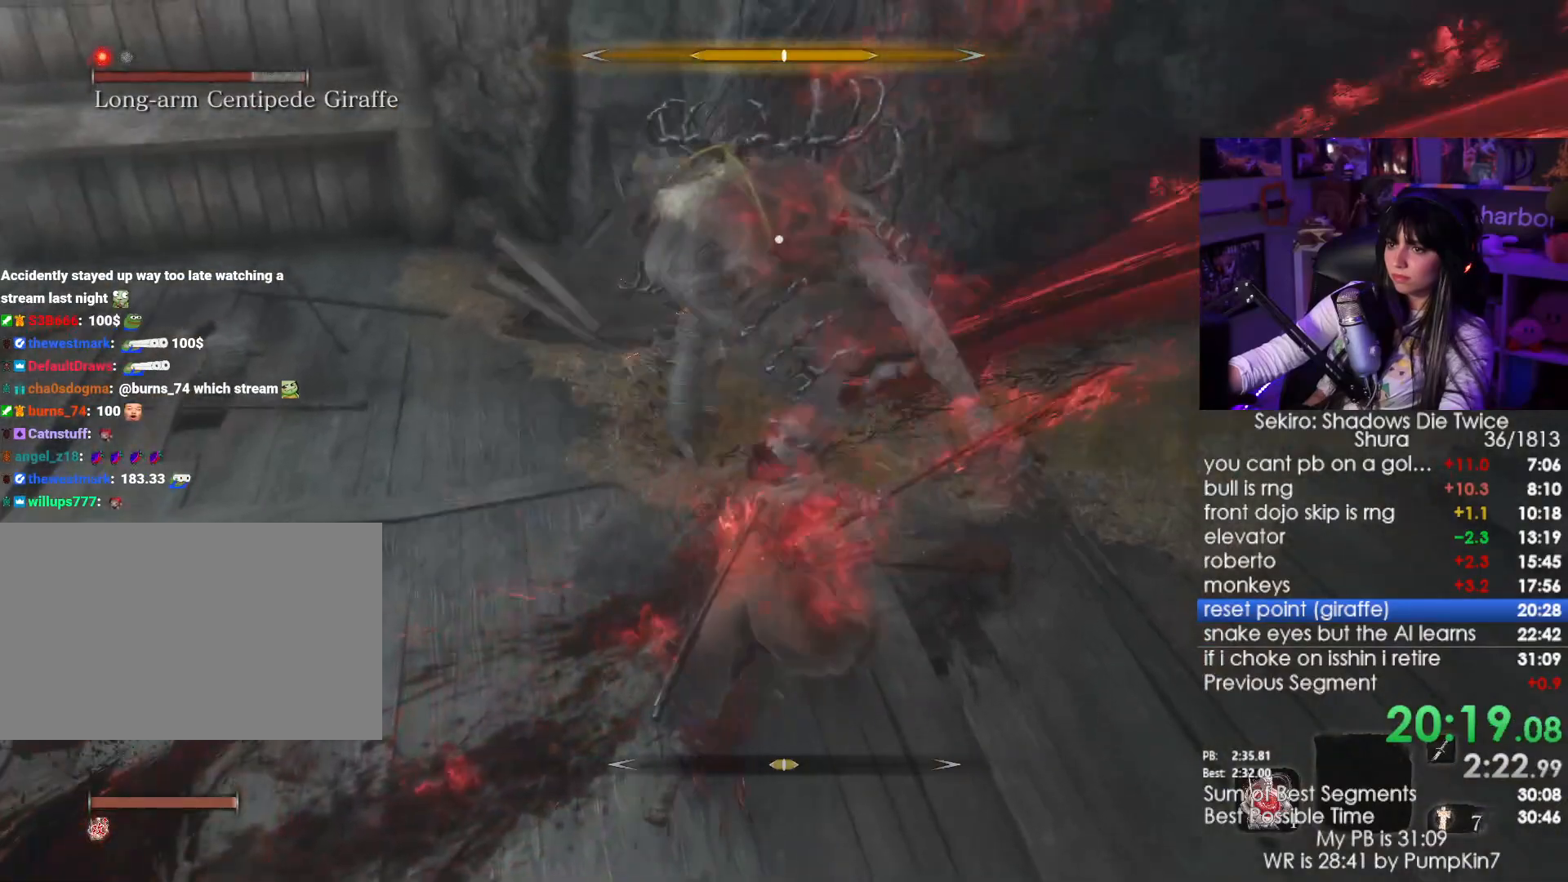
Gameplay with keyboard and mouse; each line is a JSON object with the keys and mouse buttons held at the frame after it. "events" lists presses ("down") and releases ("up") of "1", "2", "3", "4", "5", "a", "alt", "c", "caps_lock", "ctrl", "d", "e", "f", "g", "q", "r", "s", "shift", "space", "t", "tab", "v", "w", "x", "z", "mouse_left", "mouse_wheel" and "mouse_right" between this image and that frame as [ms after this image, input, new state], when the widget could be followed in between. "mouse_left", "mouse_wheel", "mouse_right" = the "left", "wheel", "right" buttons of the "mouse" list. No other keys are recorded. "wheel" means that the mouse wheel is clicked or scrolled. Not read: mouse_move.
{"keys": ["a"], "mouse": ["right"], "events": [[17, "mouse_left", "up"]]}
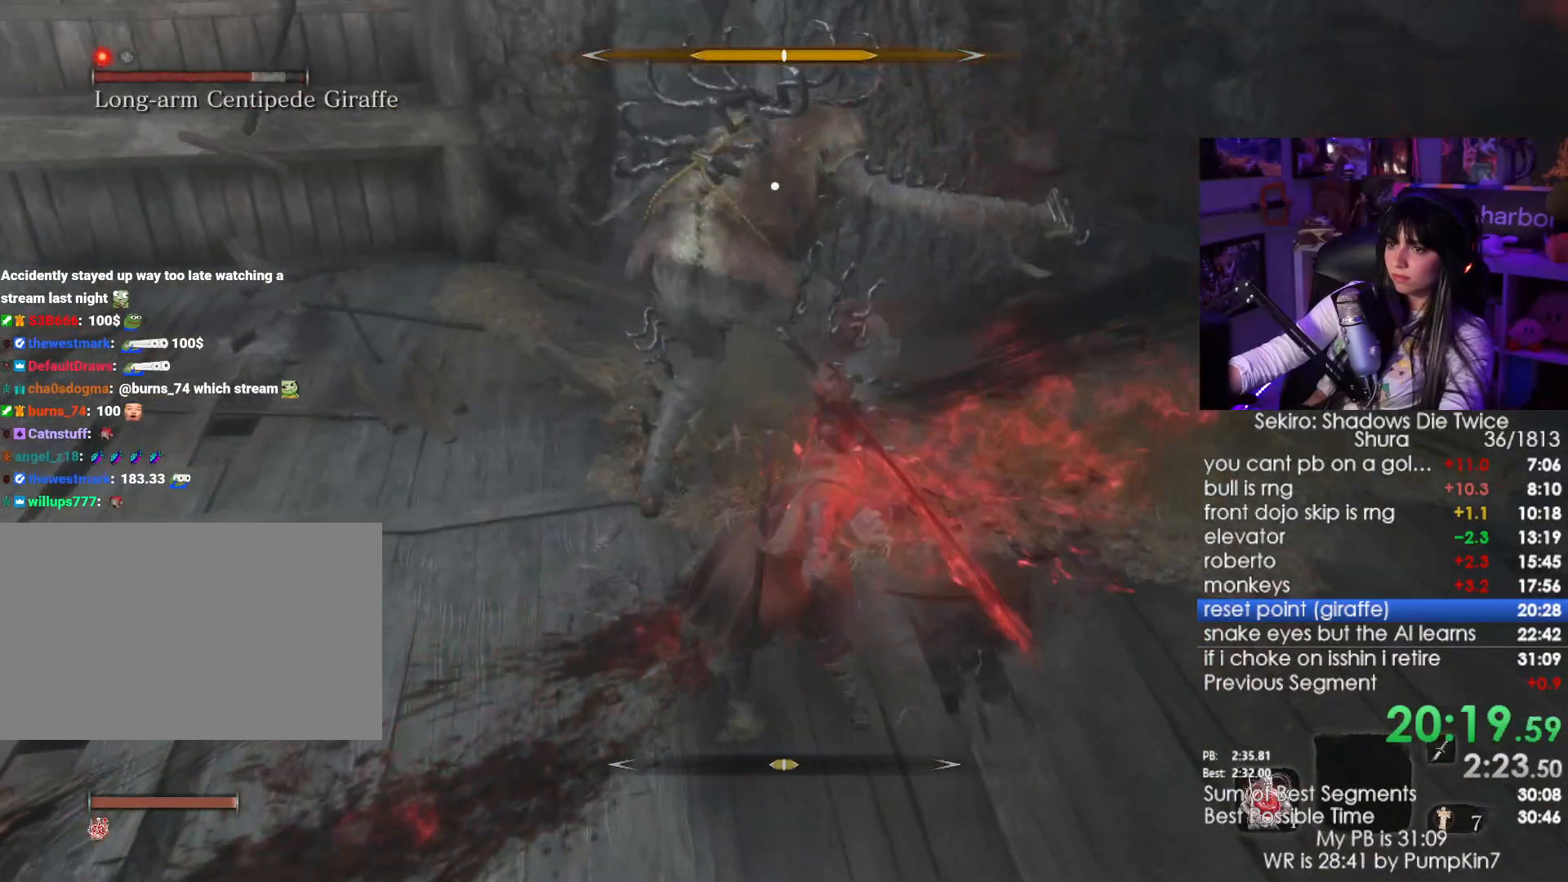
{"keys": [], "mouse": ["right"], "events": [[117, "mouse_left", "down"], [167, "mouse_left", "up"], [267, "mouse_left", "down"], [350, "mouse_left", "up"], [500, "a", "up"]]}
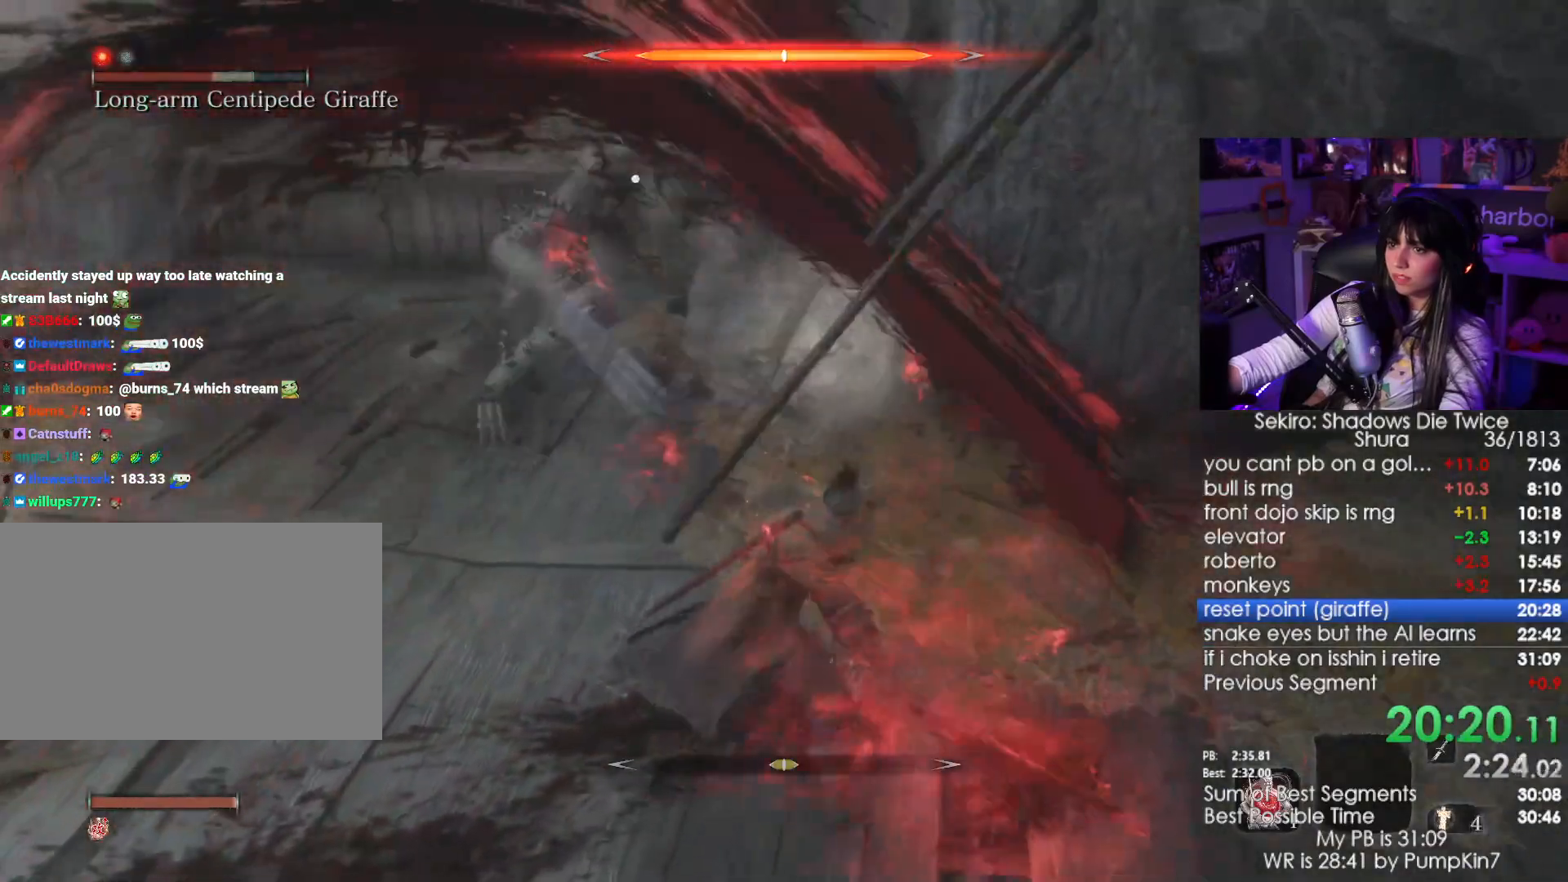
{"keys": ["w"], "mouse": [], "events": [[100, "mouse_right", "up"], [234, "w", "down"]]}
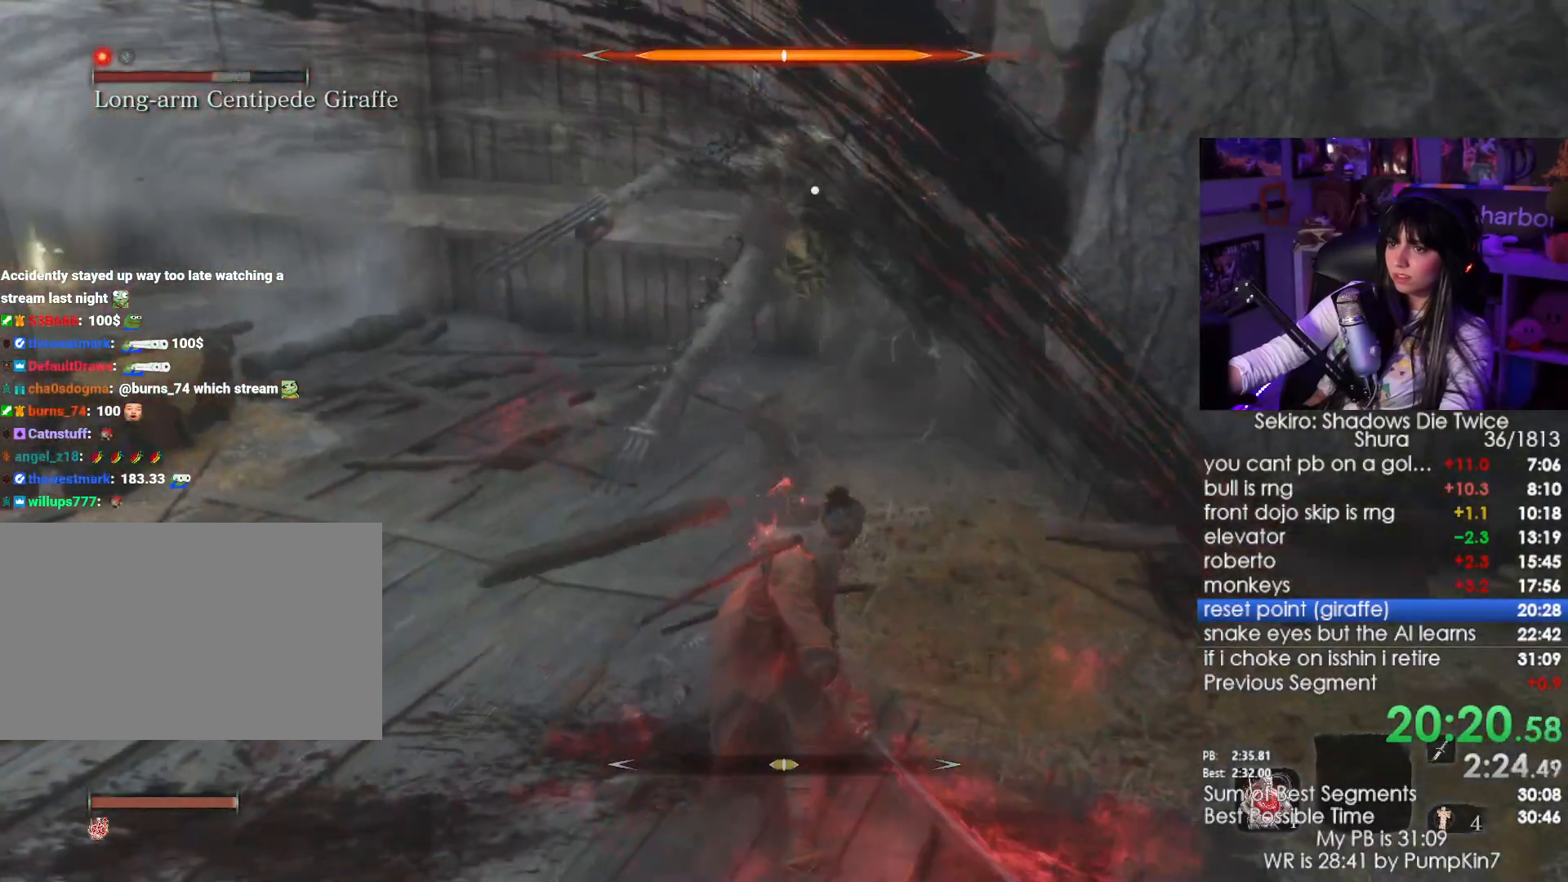
{"keys": [], "mouse": [], "events": [[67, "mouse_right", "down"], [150, "mouse_right", "up"], [150, "w", "up"], [250, "mouse_right", "down"], [300, "mouse_right", "up"], [384, "mouse_right", "down"], [484, "mouse_right", "up"]]}
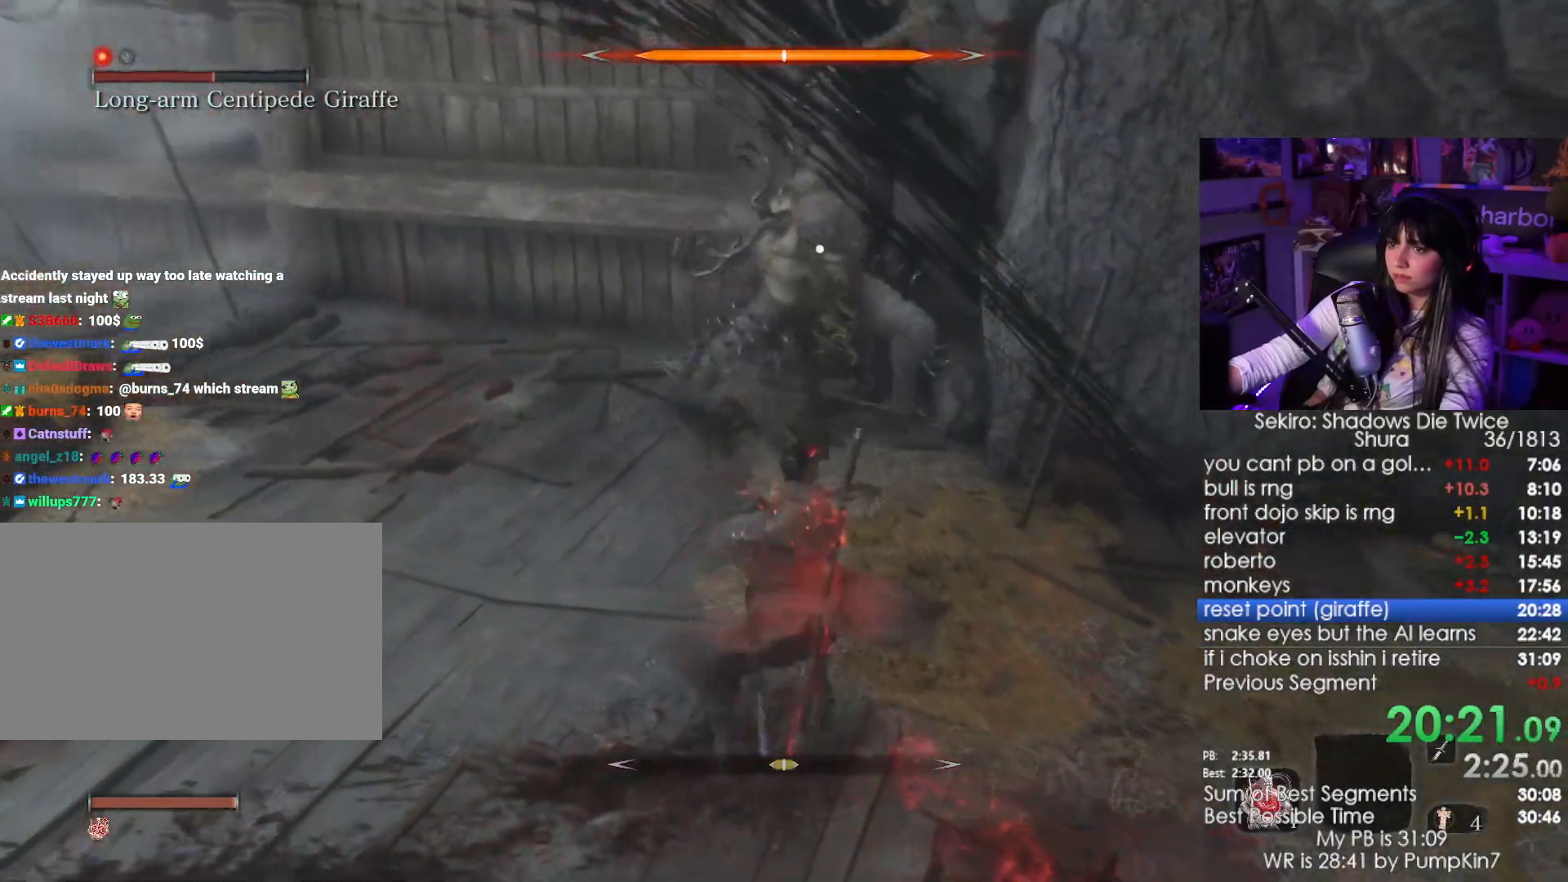
{"keys": [], "mouse": ["right"], "events": [[34, "mouse_right", "down"], [34, "s", "down"], [84, "mouse_right", "up"], [117, "s", "up"], [167, "mouse_right", "down"], [267, "mouse_right", "up"], [317, "mouse_right", "down"], [400, "mouse_right", "up"], [500, "mouse_right", "down"]]}
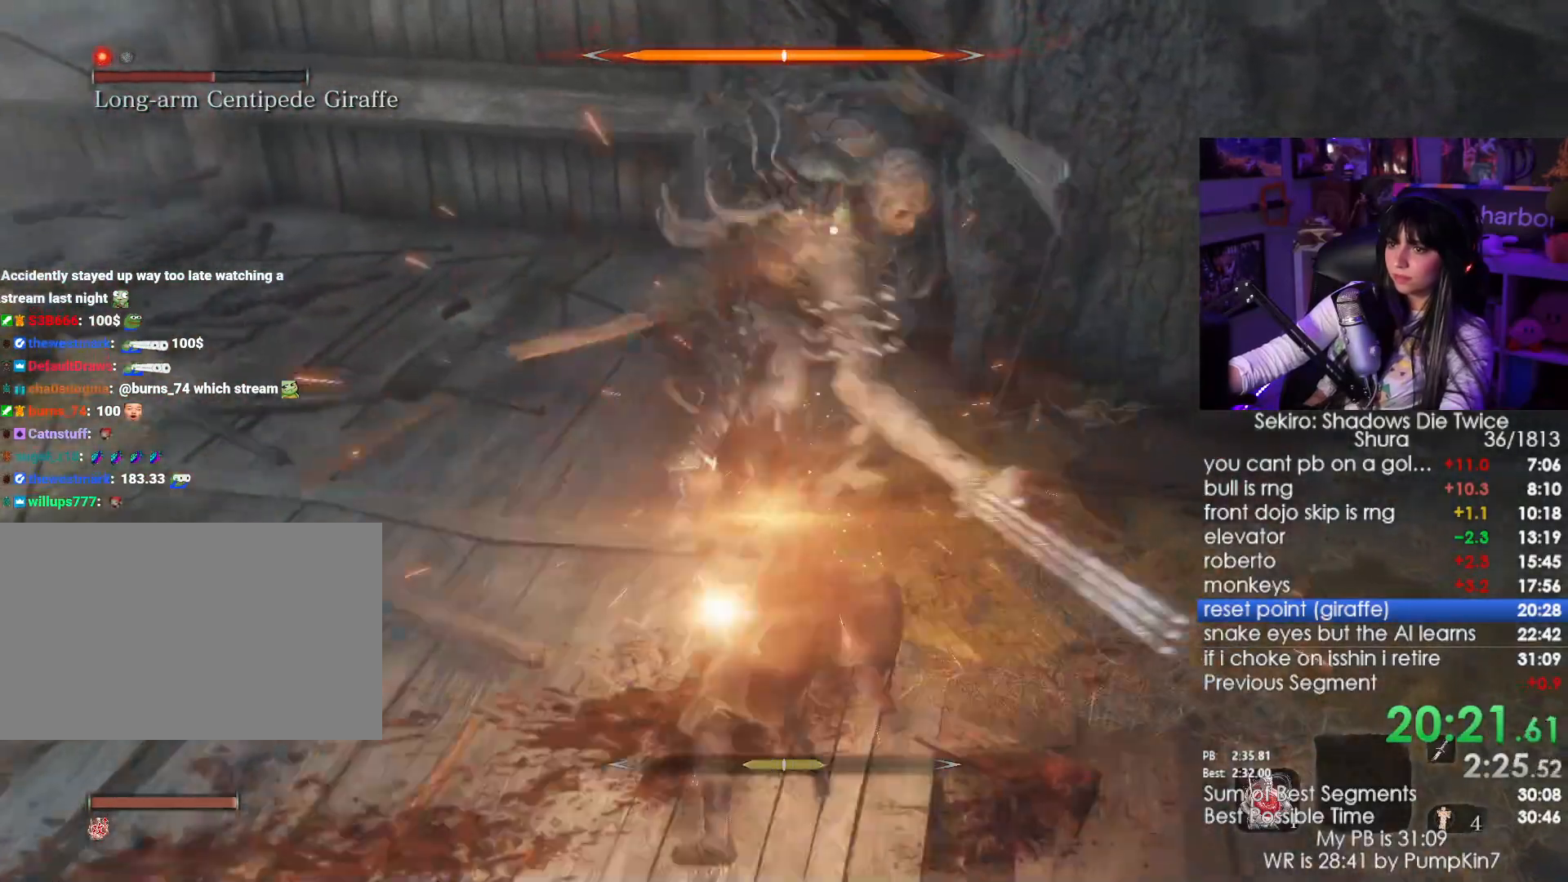
{"keys": [], "mouse": ["right"], "events": [[50, "mouse_right", "up"], [134, "mouse_right", "down"], [234, "mouse_right", "up"], [284, "mouse_right", "down"], [367, "mouse_right", "up"], [400, "mouse_right", "down"]]}
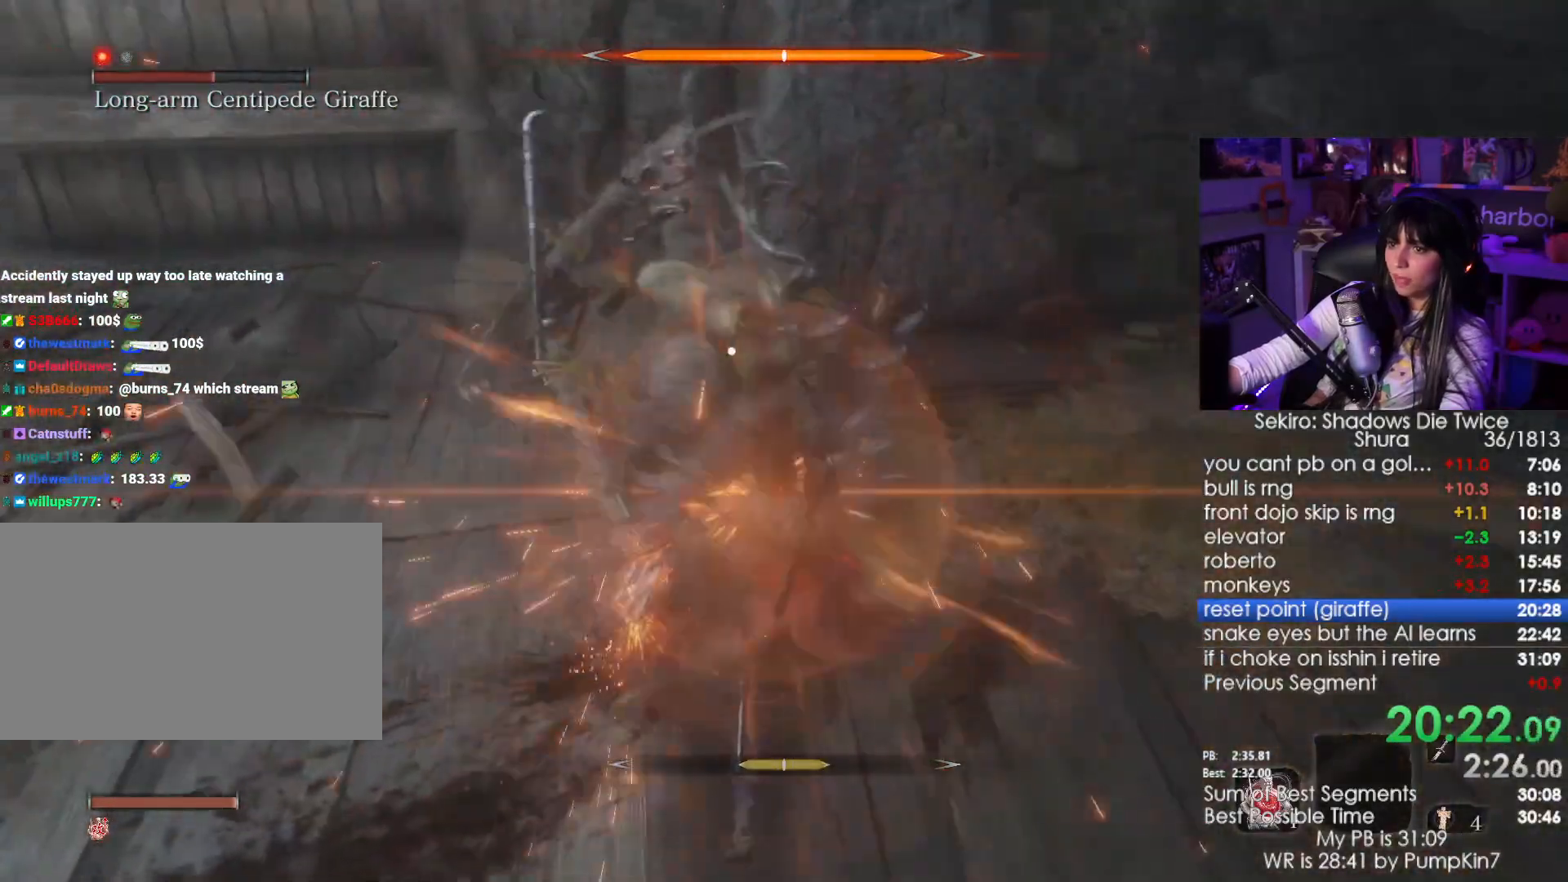
{"keys": [], "mouse": [], "events": [[17, "mouse_right", "up"], [150, "mouse_right", "down"], [250, "mouse_right", "up"], [350, "space", "down"], [434, "space", "up"]]}
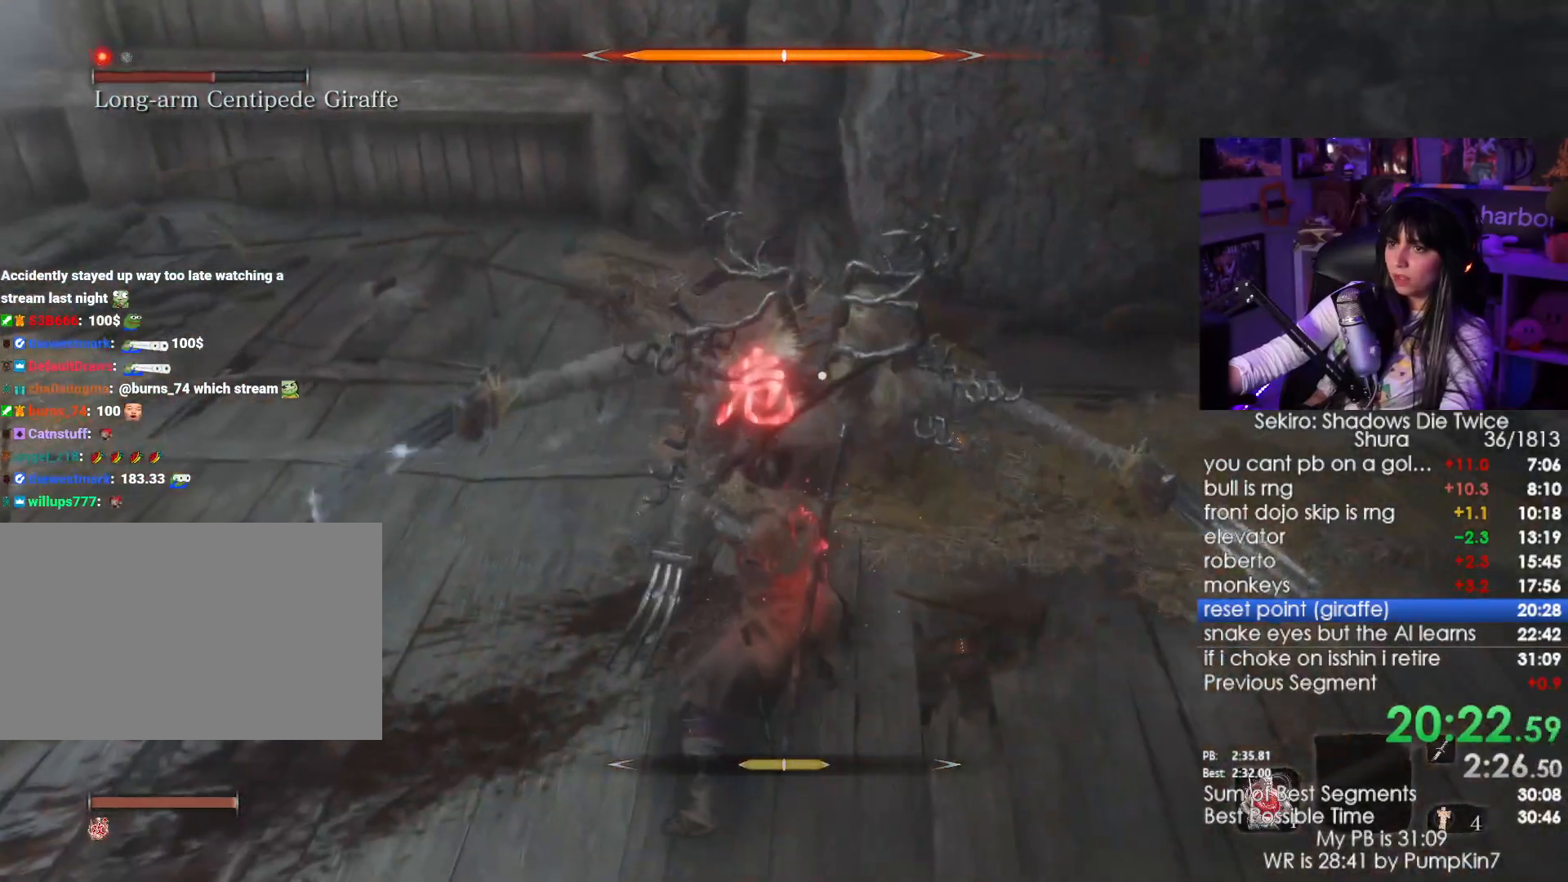
{"keys": ["space"], "mouse": [], "events": [[34, "space", "down"], [84, "space", "up"], [167, "space", "down"], [267, "space", "up"], [317, "space", "down"], [400, "space", "up"], [484, "space", "down"]]}
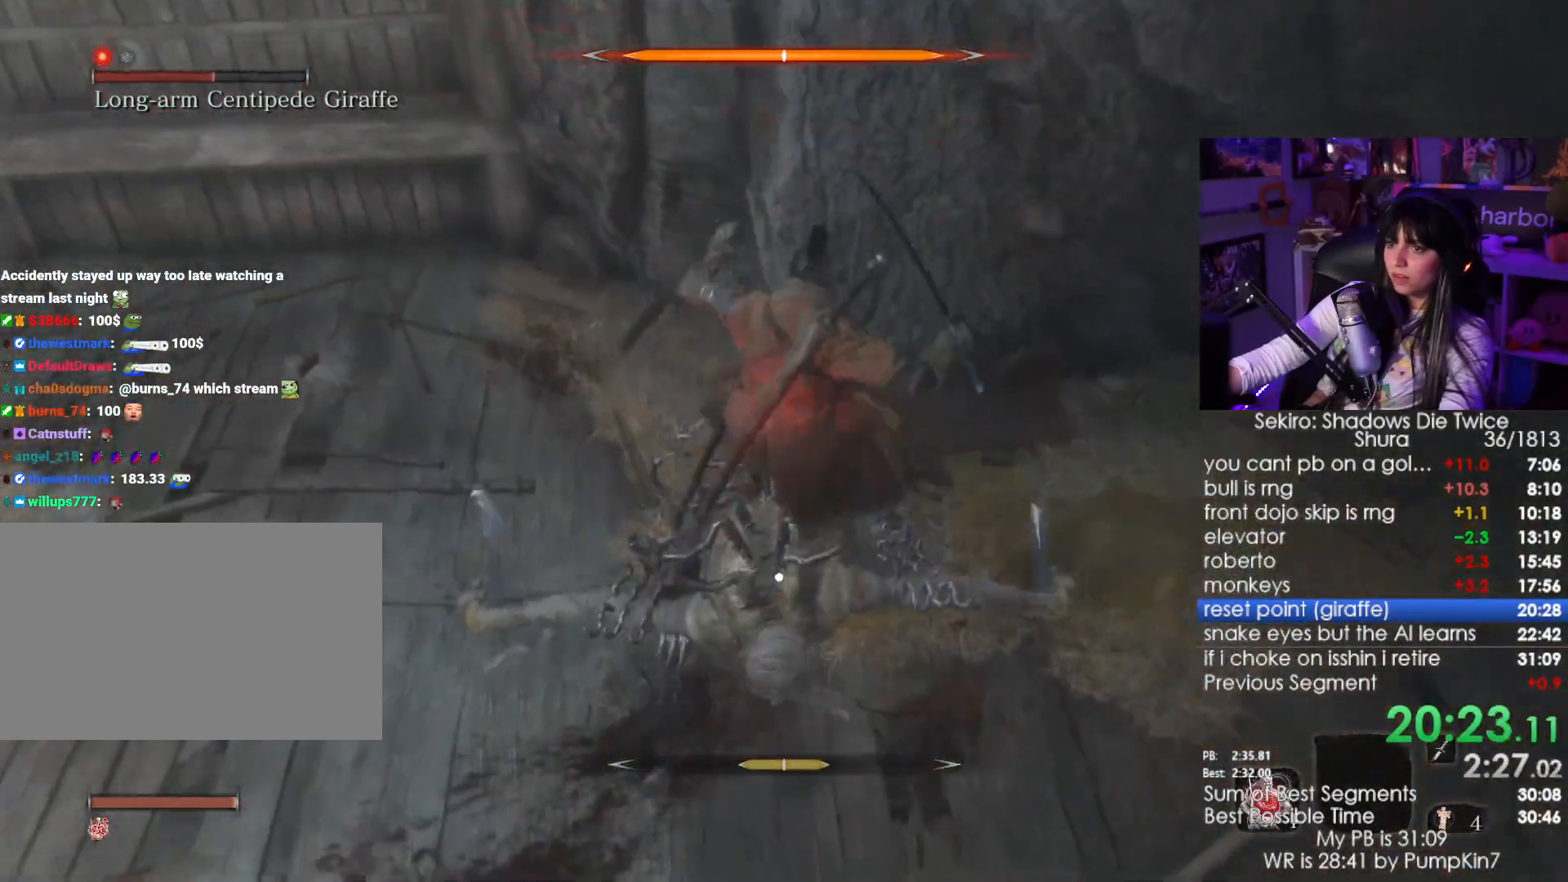
{"keys": ["space"], "mouse": [], "events": [[50, "space", "up"], [134, "space", "down"], [184, "space", "up"], [267, "space", "down"], [367, "space", "up"], [467, "space", "down"]]}
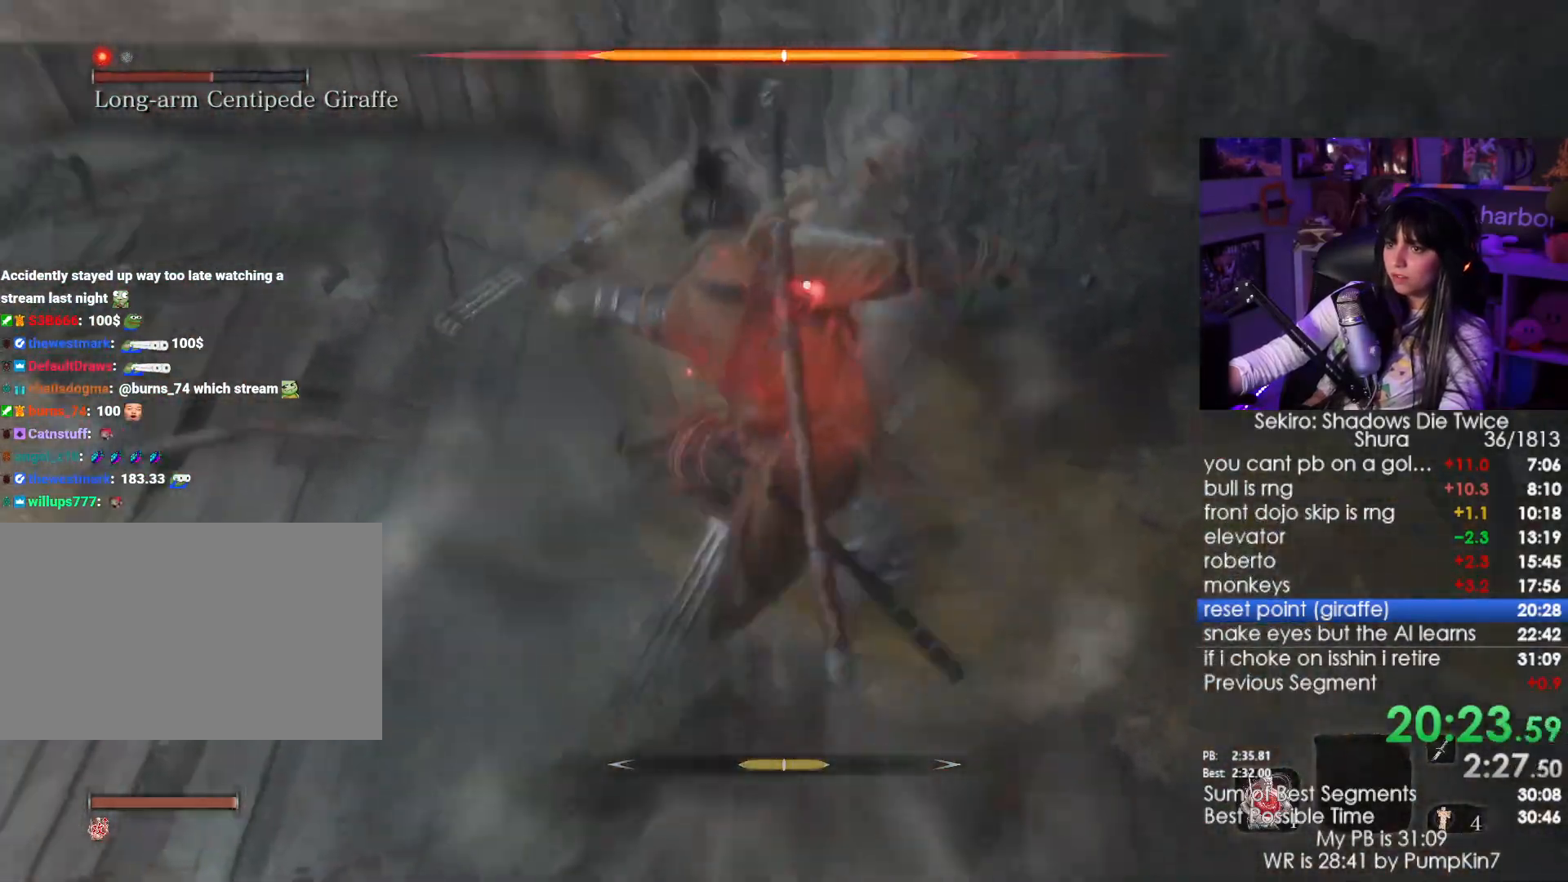
{"keys": [], "mouse": ["left"], "events": [[67, "space", "up"], [200, "mouse_left", "down"], [284, "mouse_left", "up"], [484, "mouse_left", "down"]]}
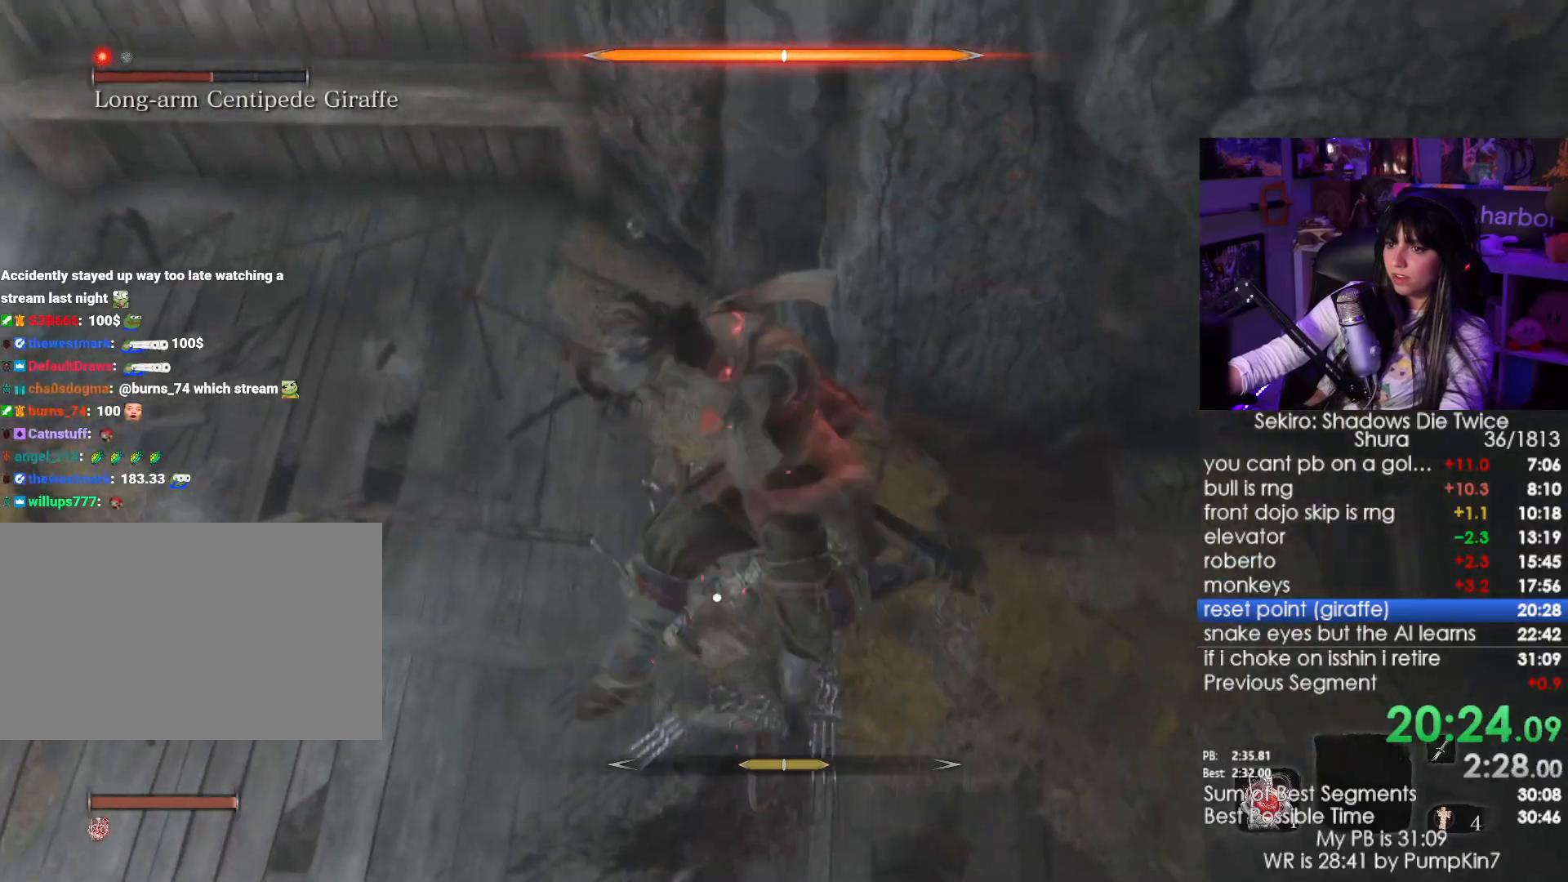
{"keys": [], "mouse": [], "events": [[34, "mouse_left", "up"], [134, "mouse_left", "down"], [167, "mouse_left", "up"], [350, "mouse_wheel", "down"], [500, "mouse_wheel", "up"]]}
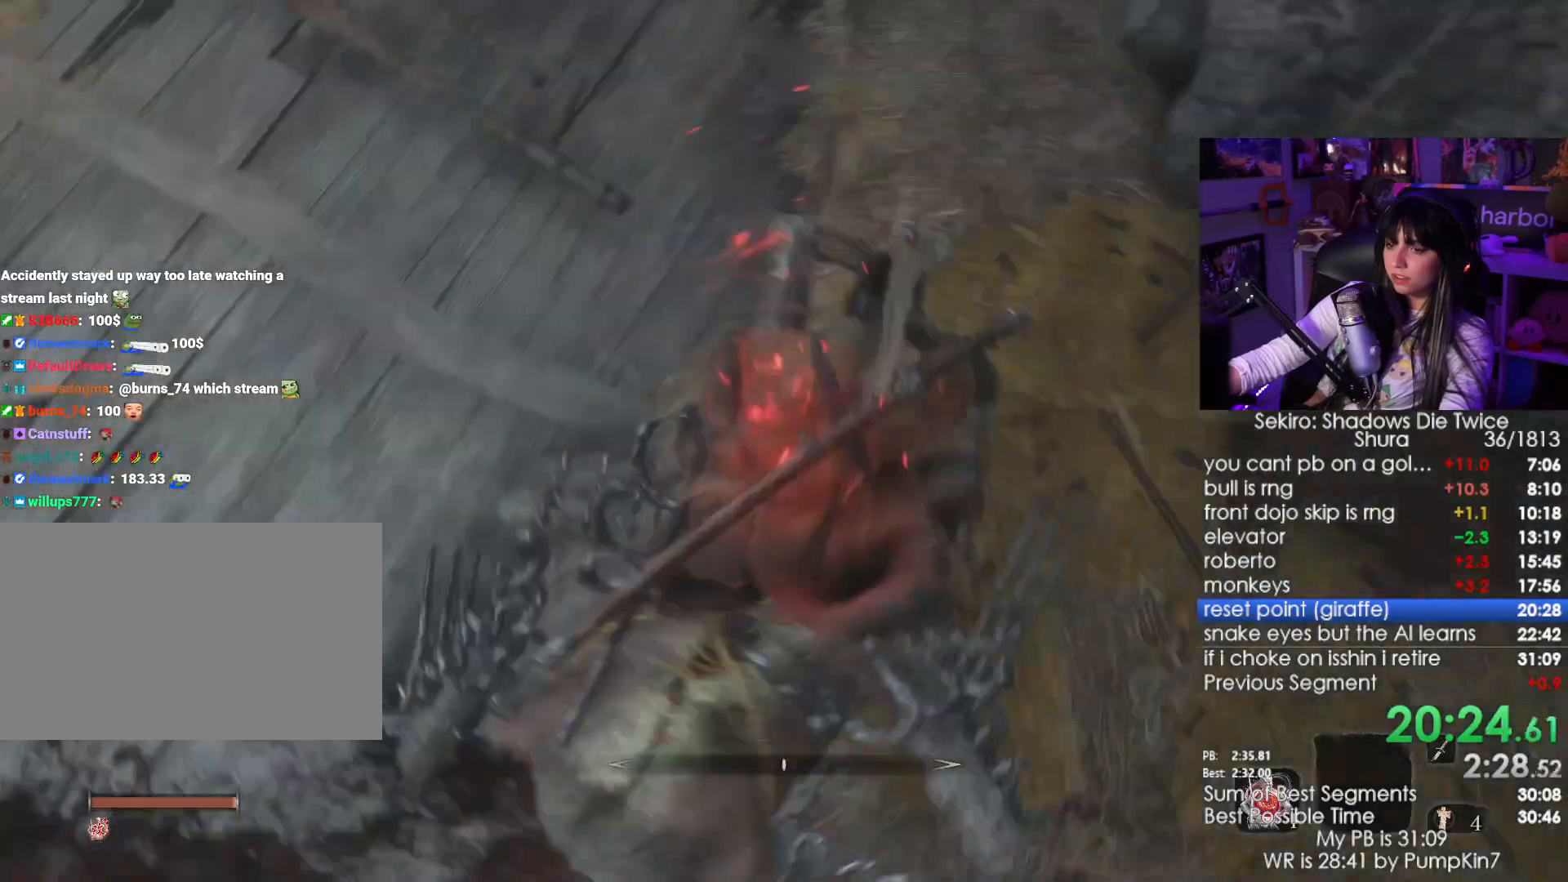
{"keys": [], "mouse": [], "events": []}
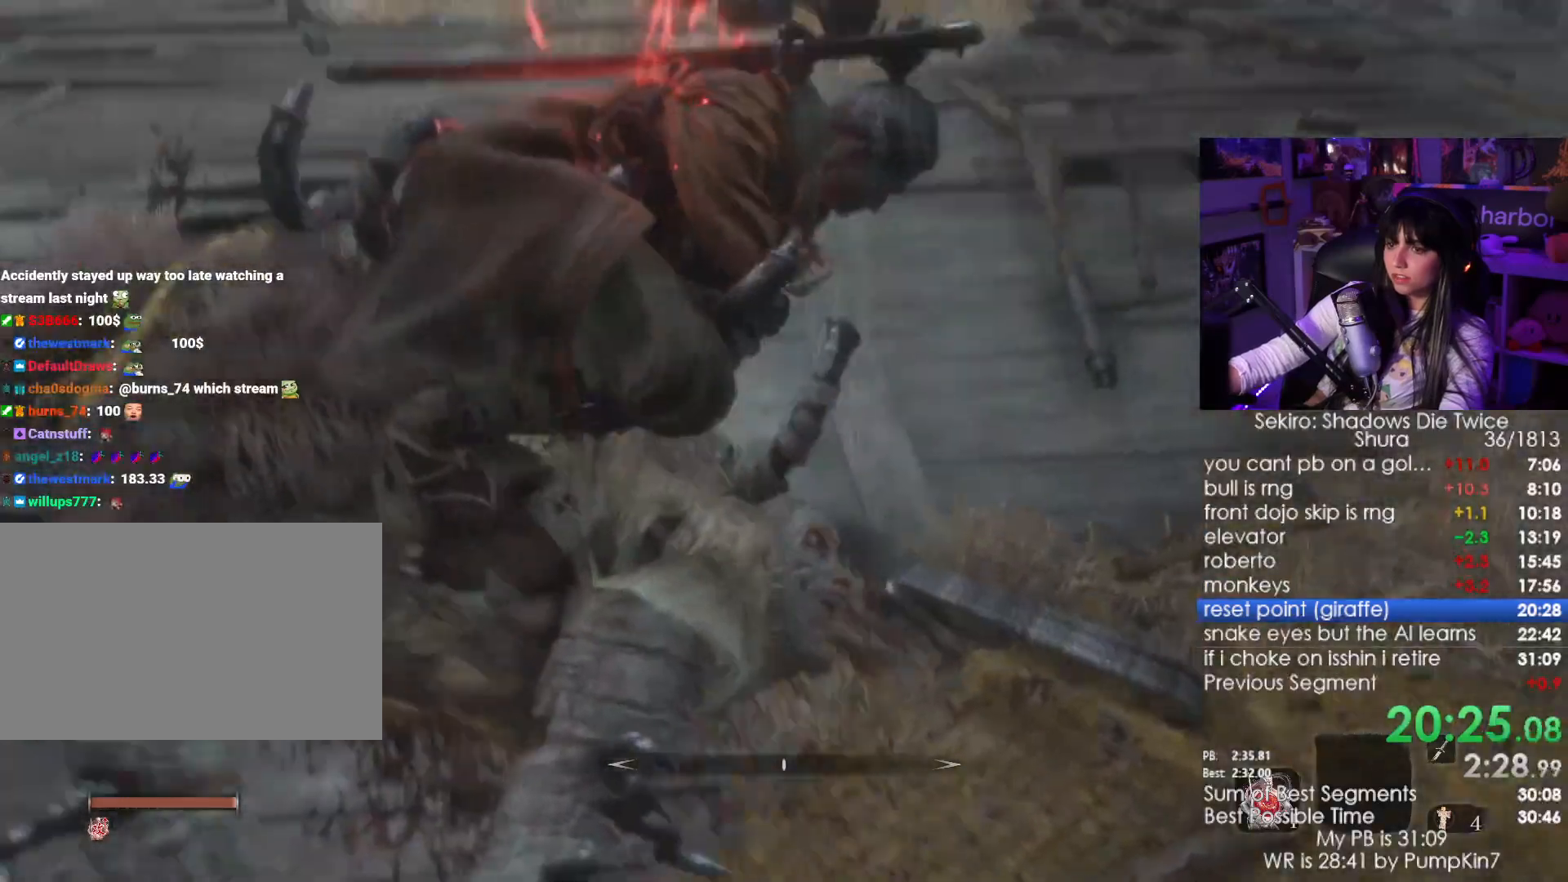
{"keys": [], "mouse": [], "events": []}
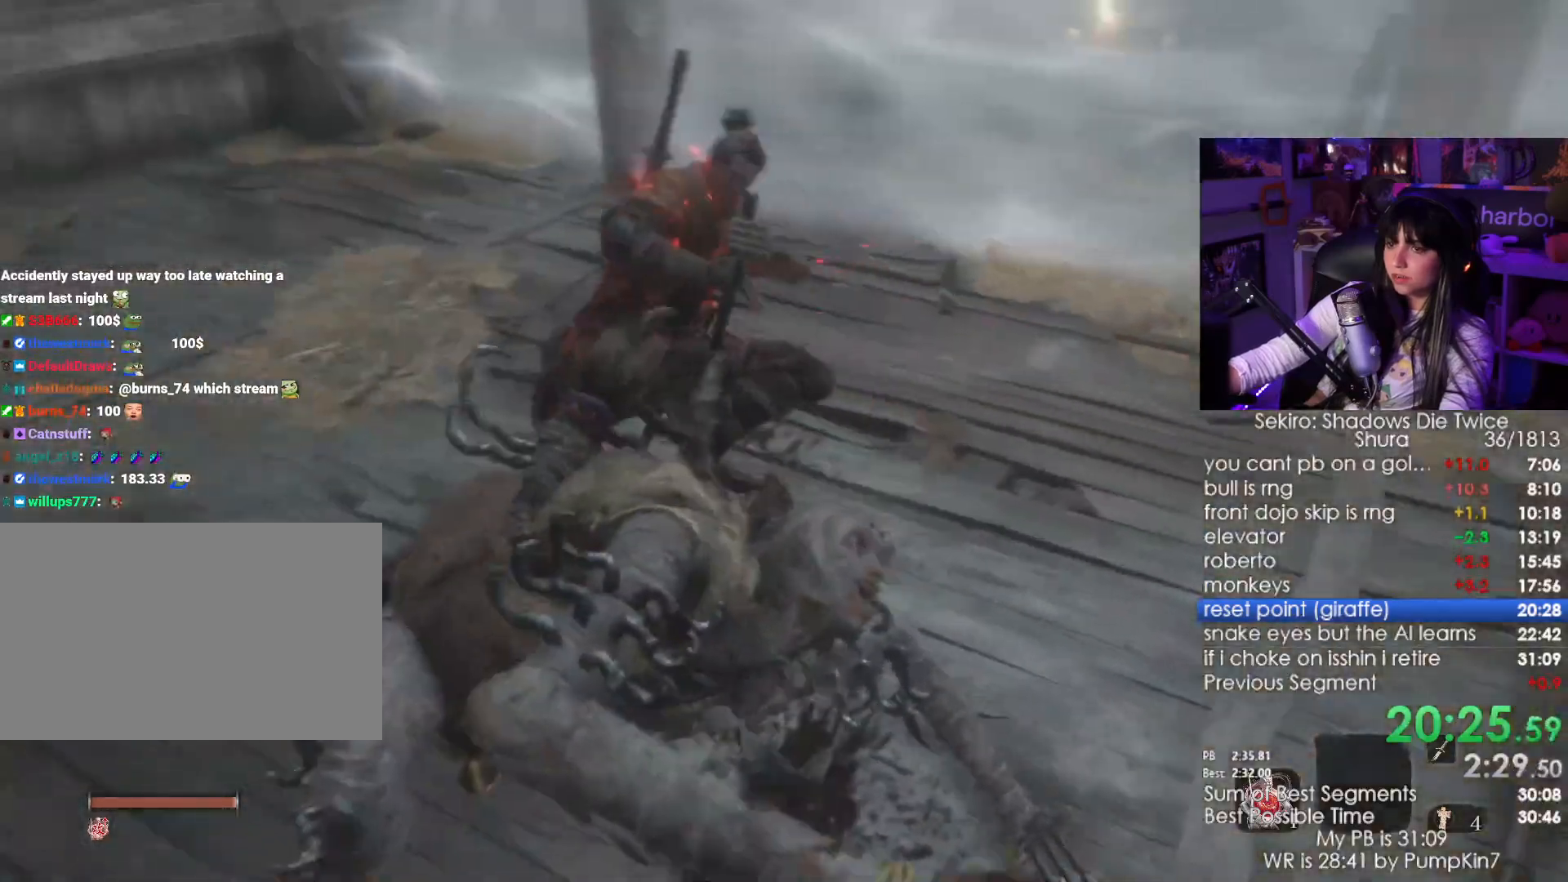
{"keys": [], "mouse": [], "events": []}
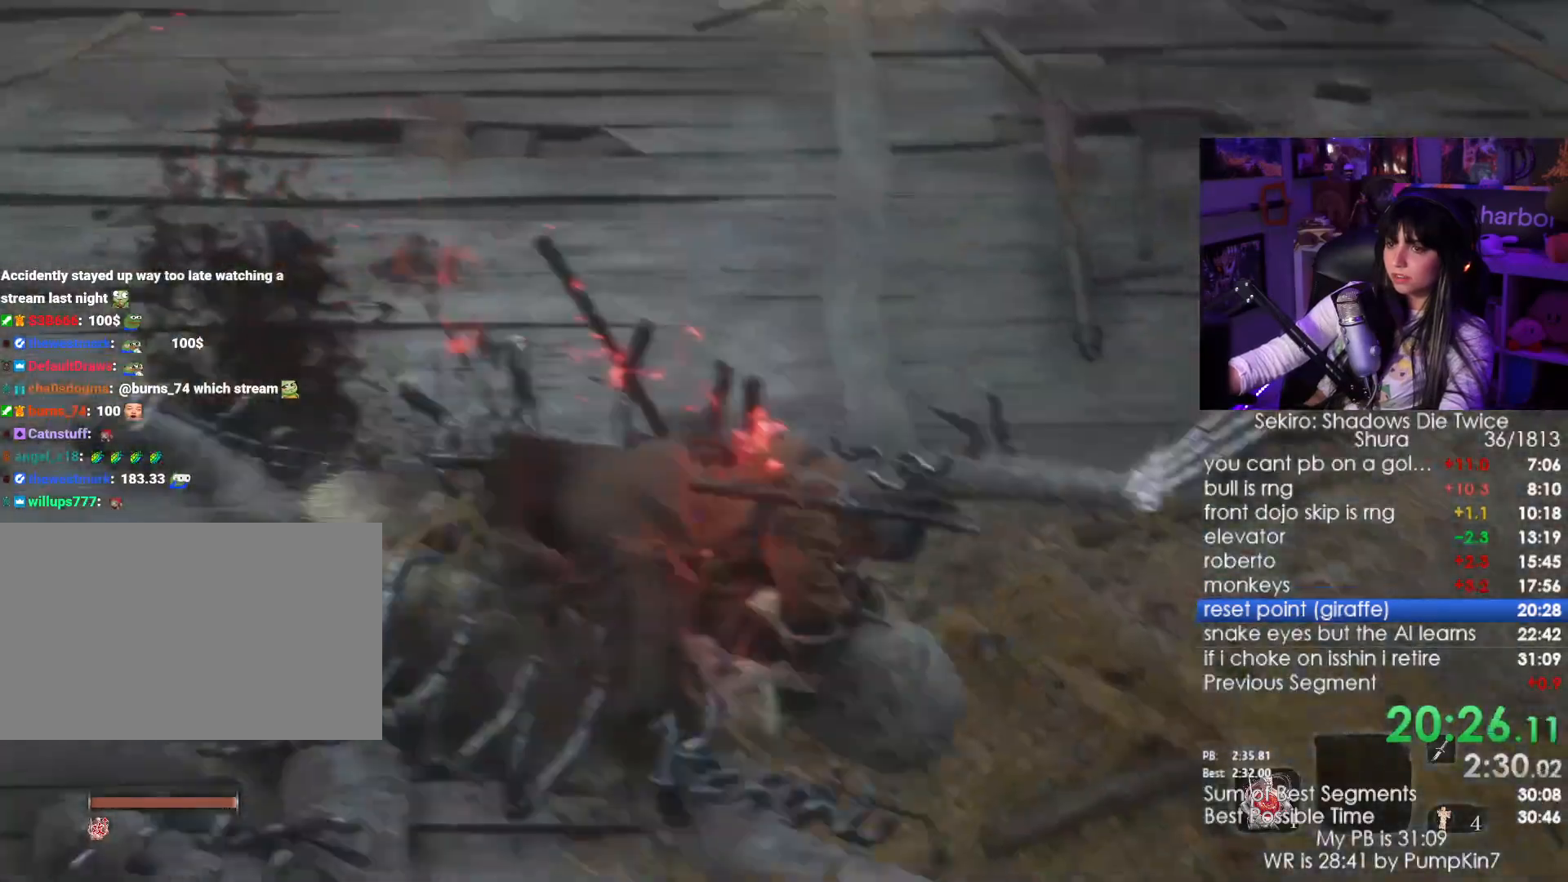
{"keys": [], "mouse": [], "events": []}
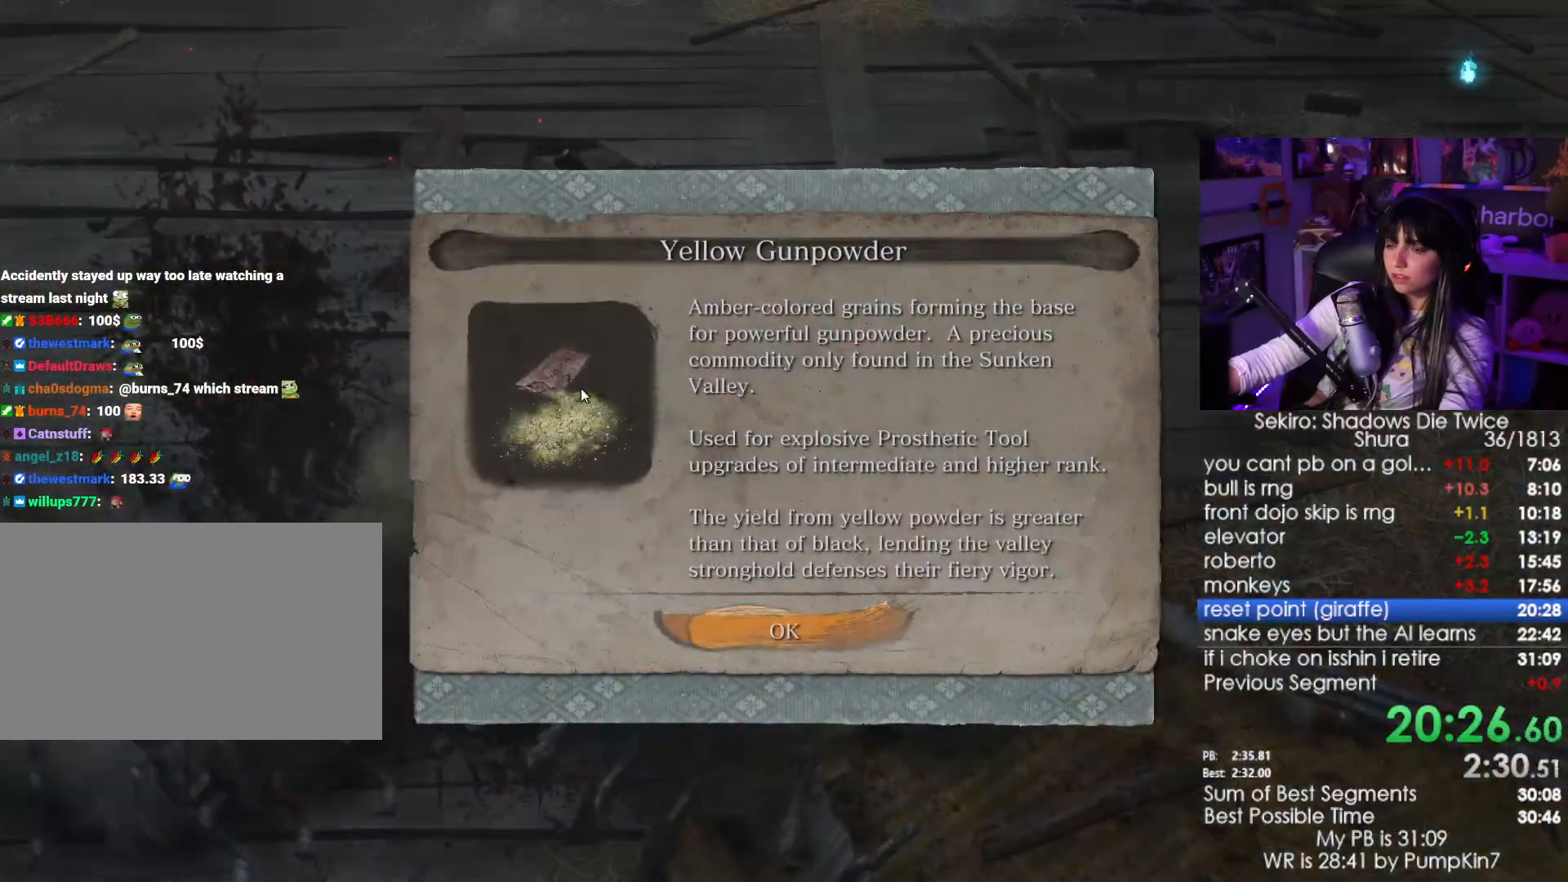
{"keys": ["e", "w"], "mouse": [], "events": [[300, "e", "down"], [384, "e", "up"], [434, "e", "down"], [434, "w", "down"]]}
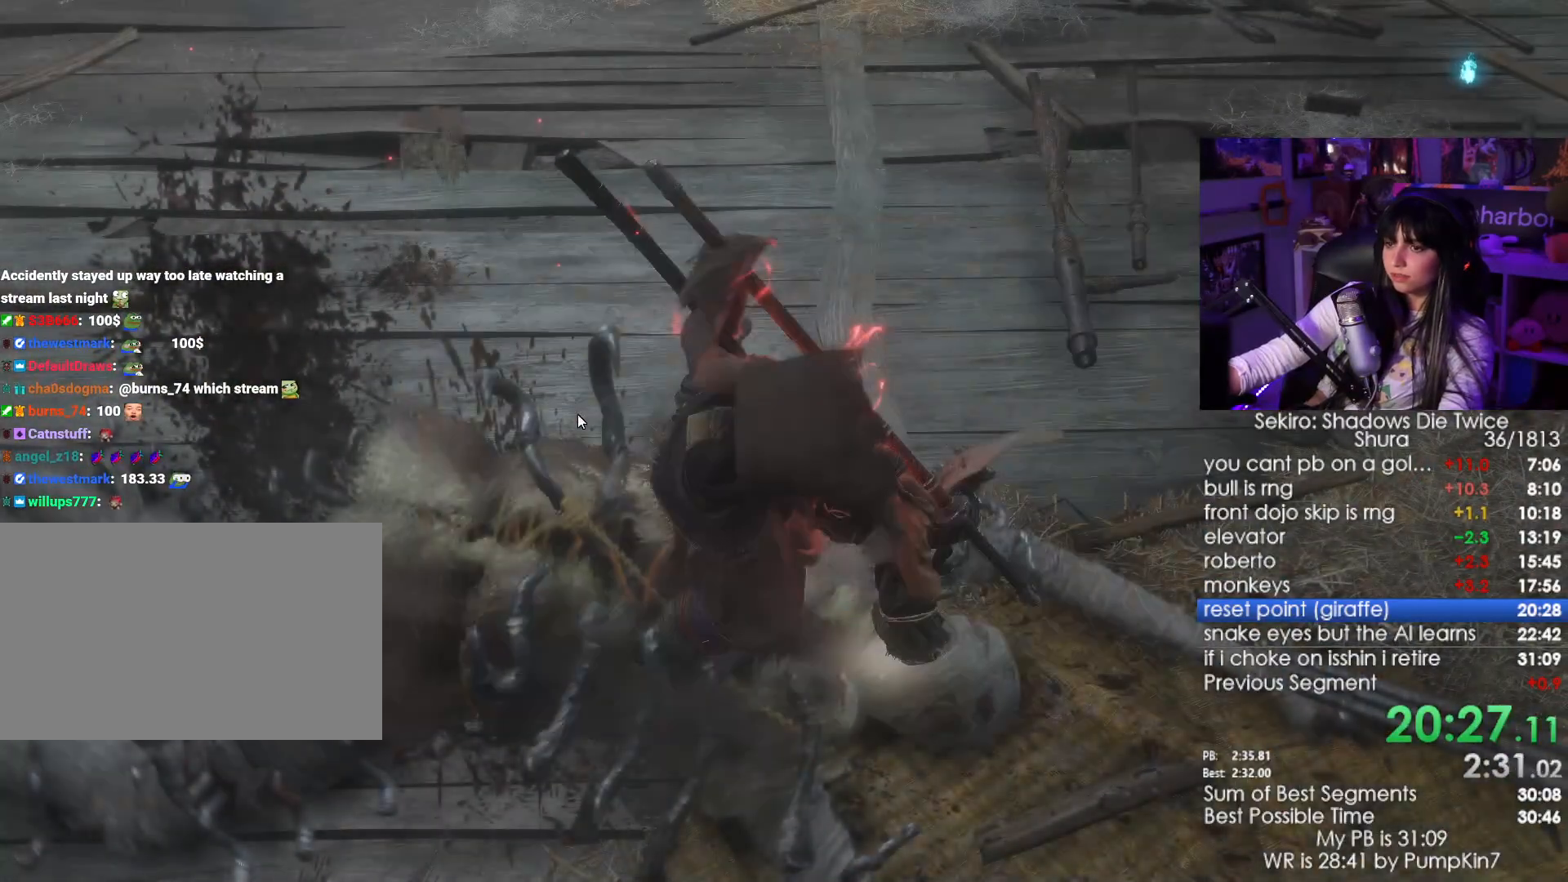
{"keys": ["w"], "mouse": [], "events": [[34, "e", "up"], [117, "e", "down"], [167, "e", "up"], [267, "e", "down"], [317, "e", "up"], [400, "e", "down"], [450, "e", "up"]]}
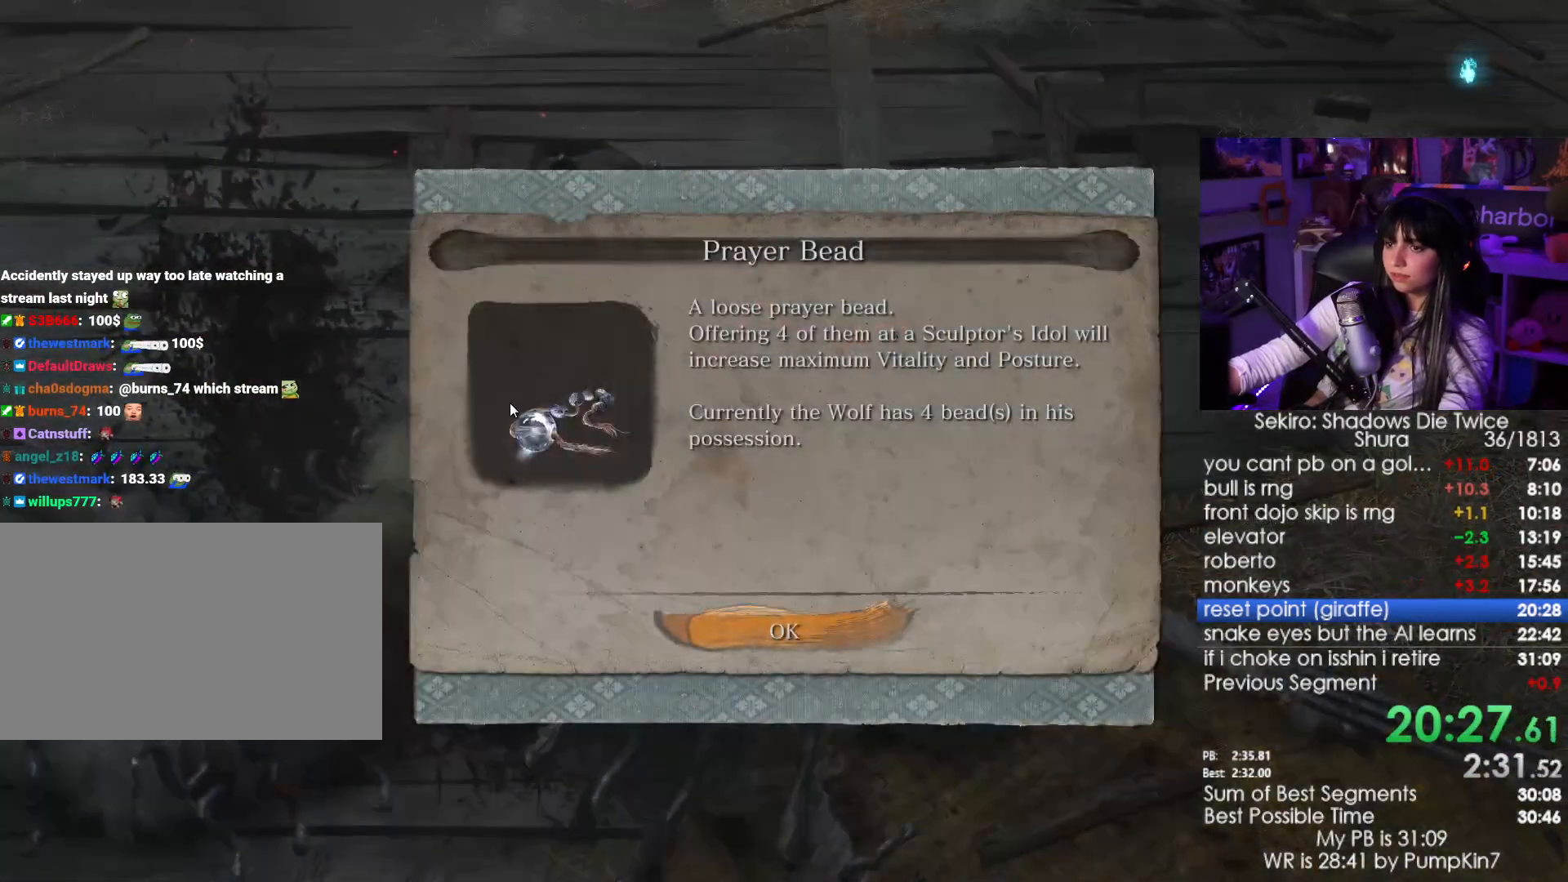
{"keys": ["shift", "w"], "mouse": [], "events": [[50, "e", "down"], [150, "e", "up"], [150, "shift", "down"]]}
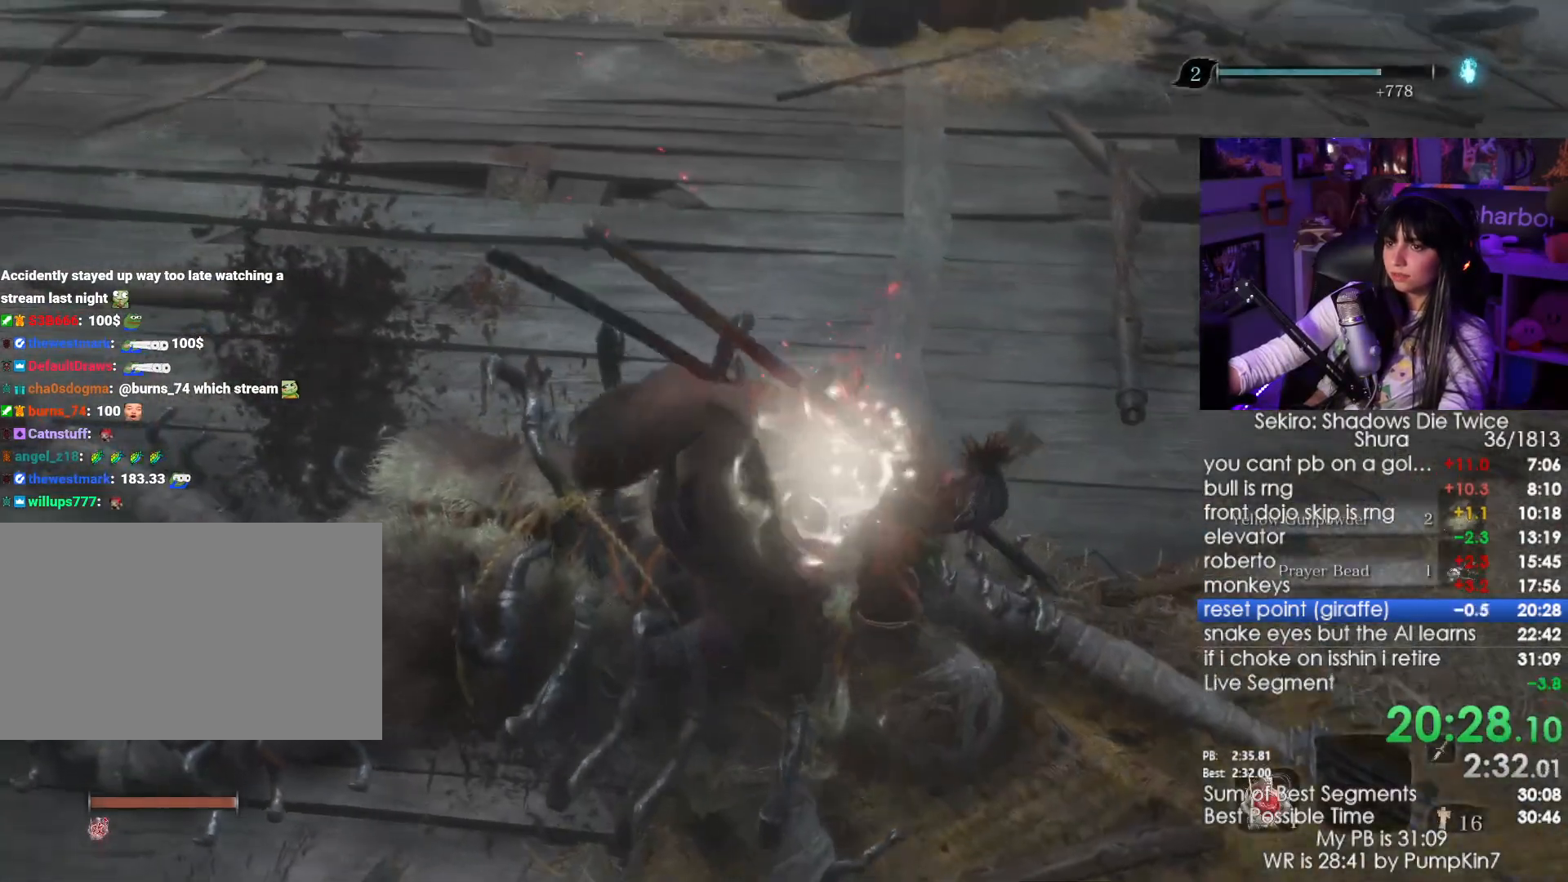
{"keys": ["shift", "w"], "mouse": [], "events": []}
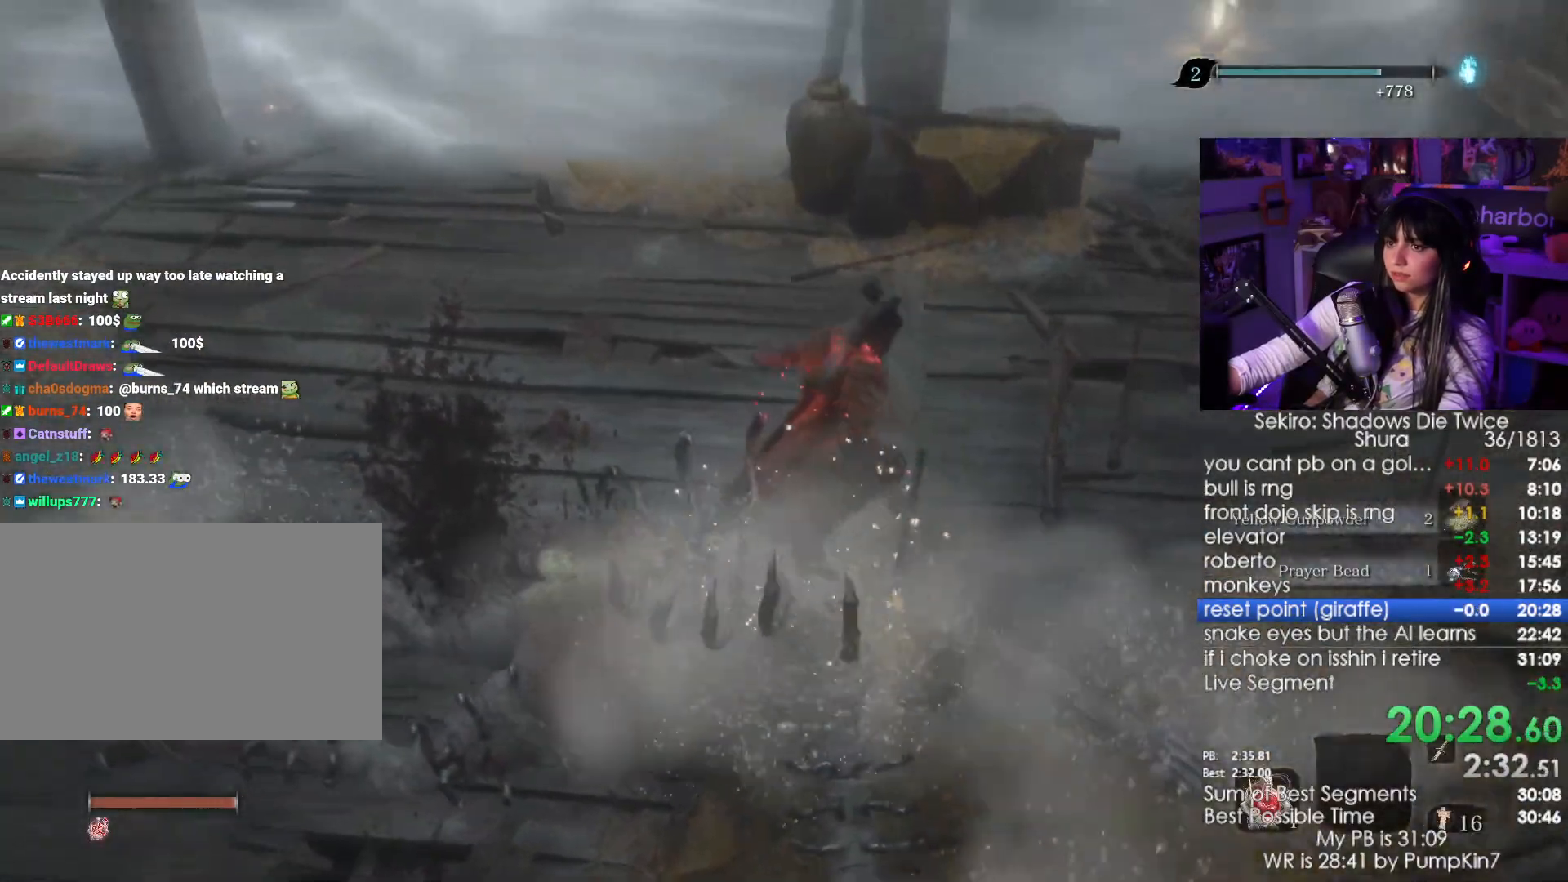
{"keys": ["shift", "w"], "mouse": [], "events": []}
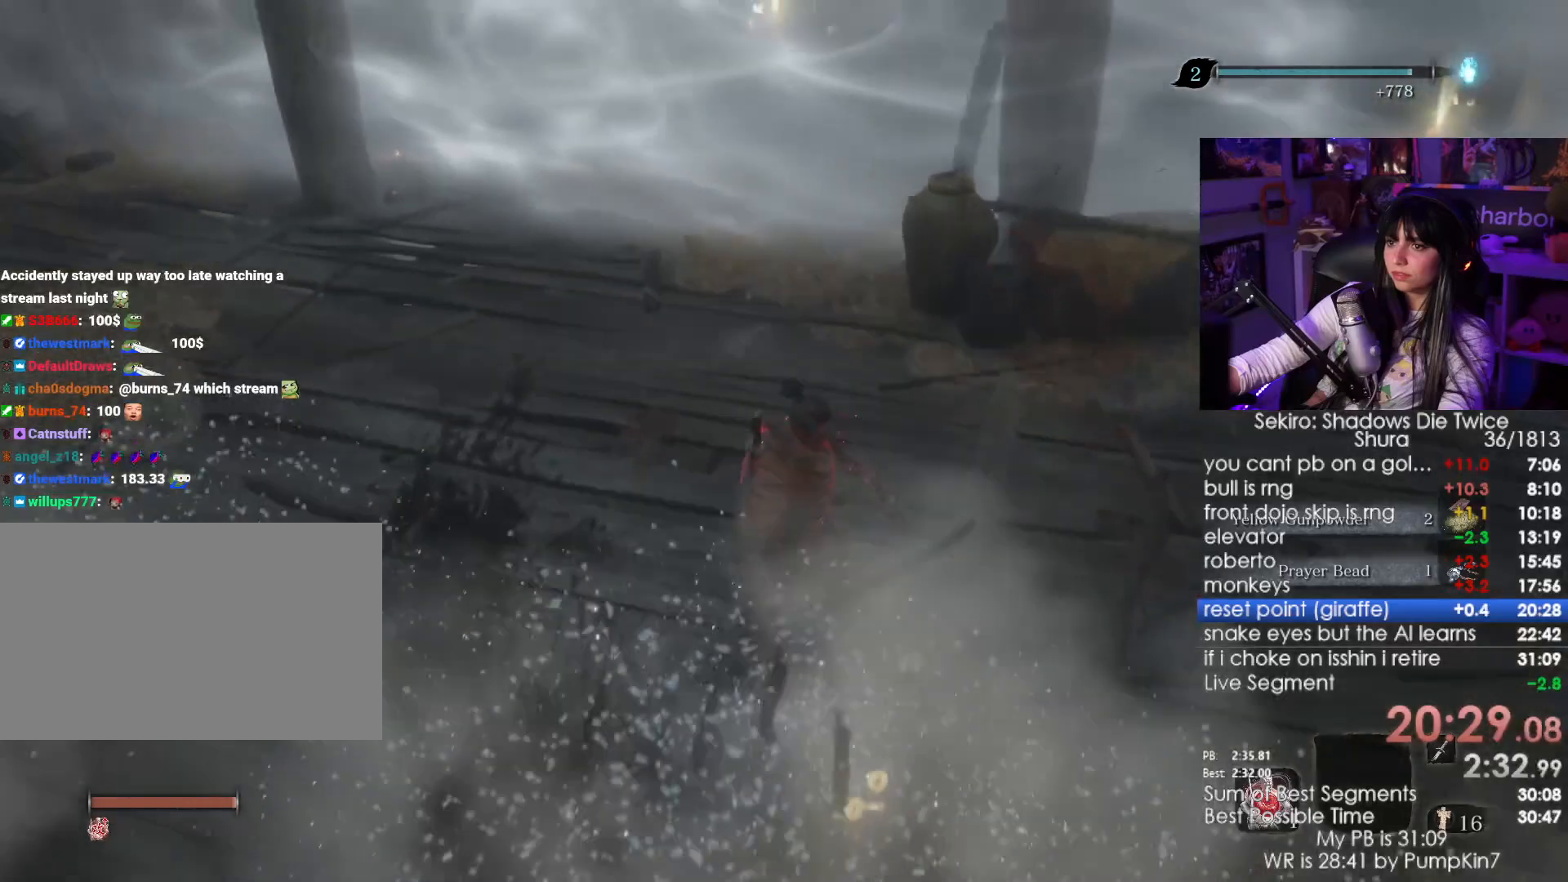
{"keys": ["shift", "w"], "mouse": [], "events": []}
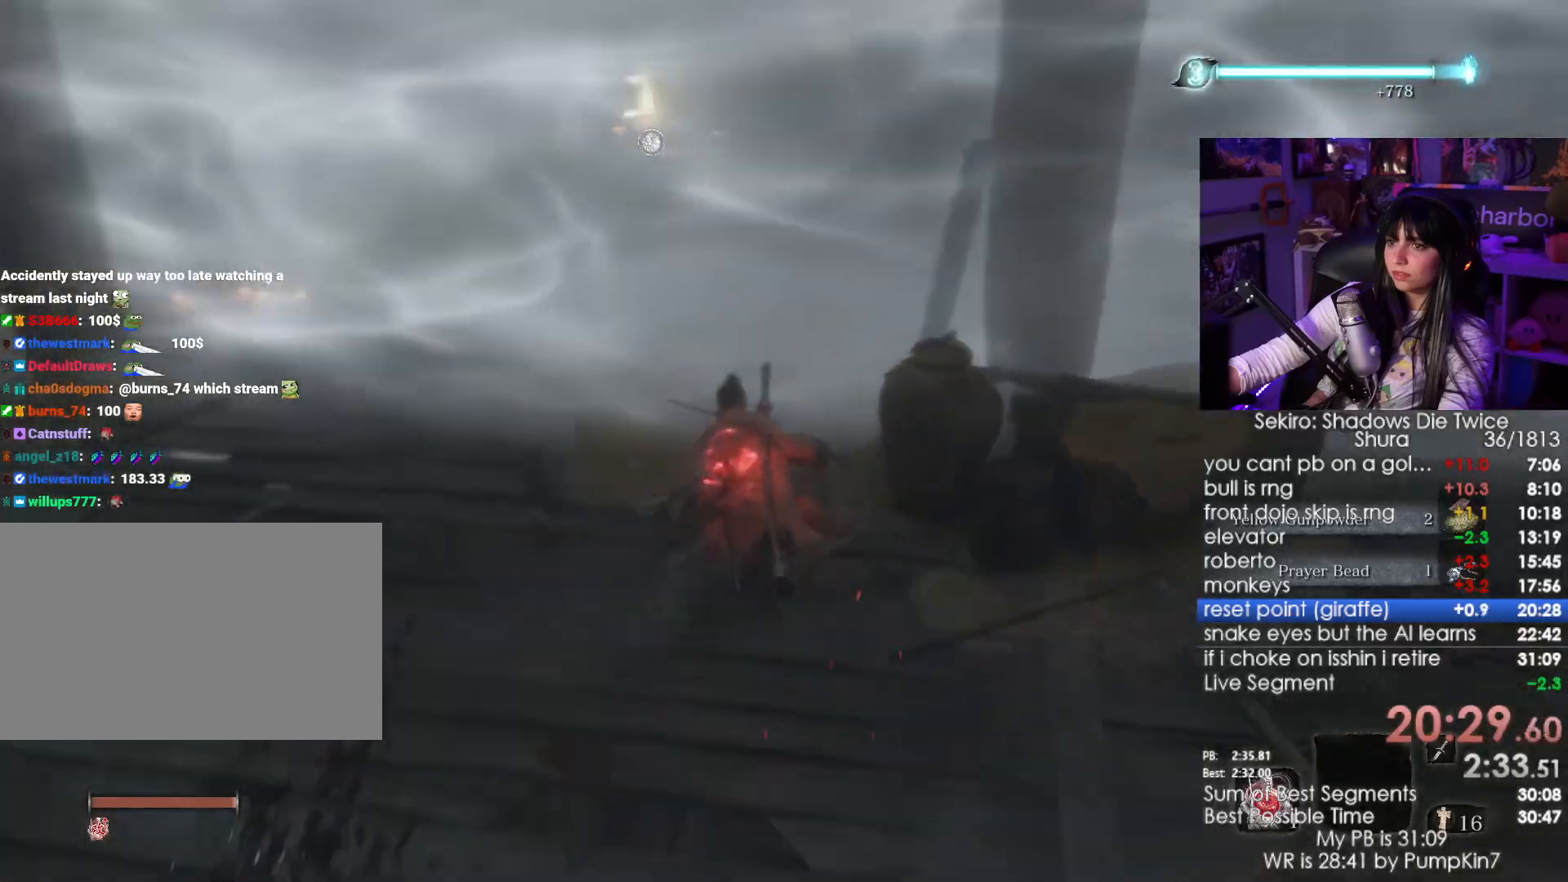
{"keys": ["shift", "w"], "mouse": [], "events": [[17, "space", "down"], [150, "space", "up"]]}
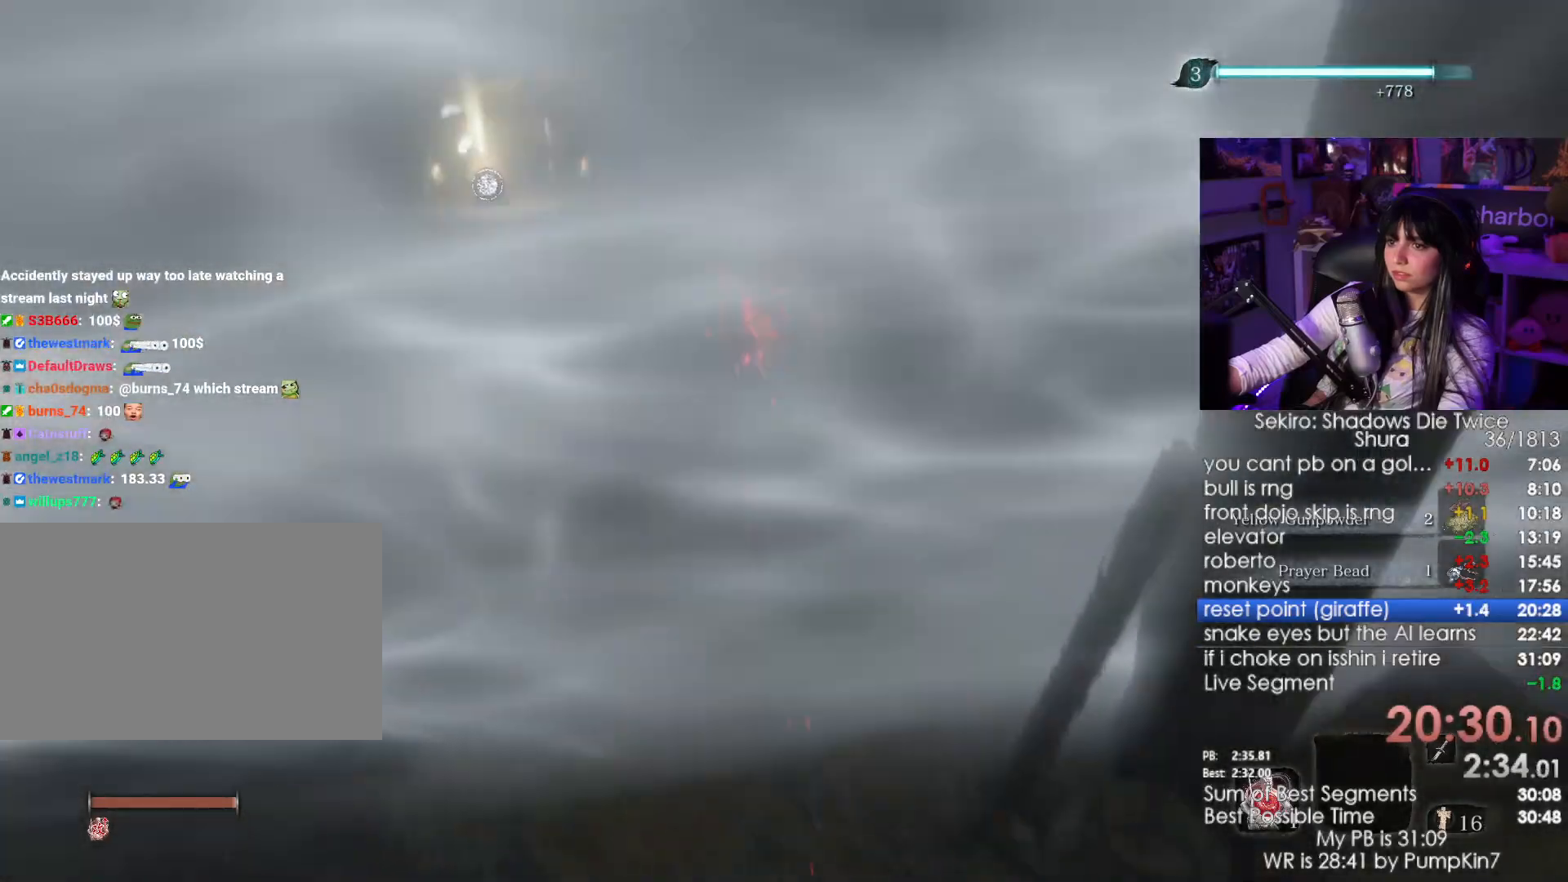
{"keys": ["shift", "w"], "mouse": [], "events": []}
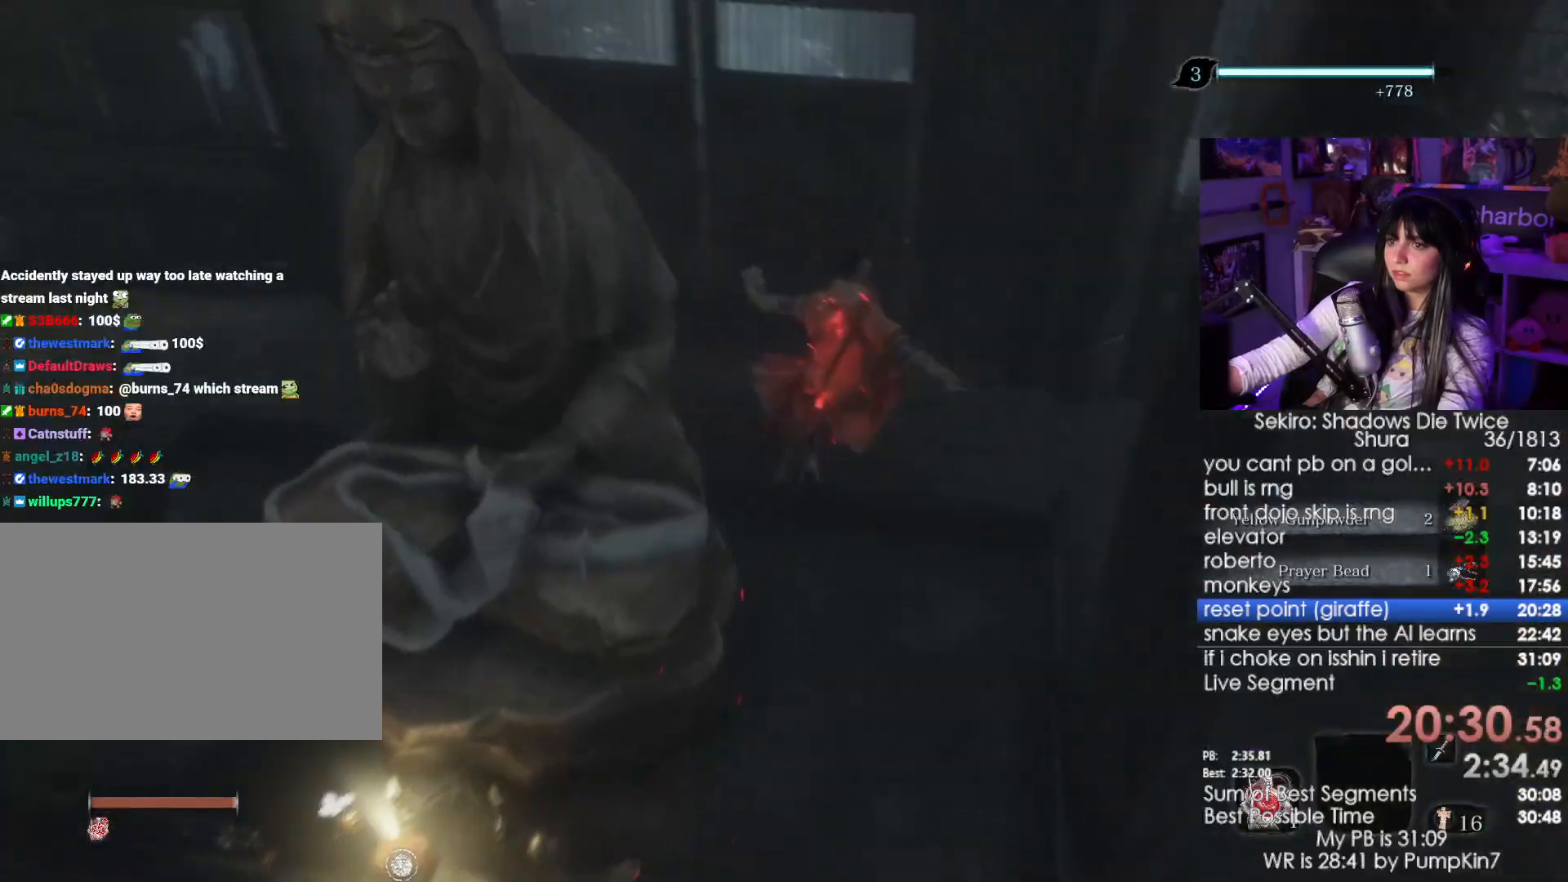
{"keys": ["w"], "mouse": [], "events": [[100, "shift", "up"]]}
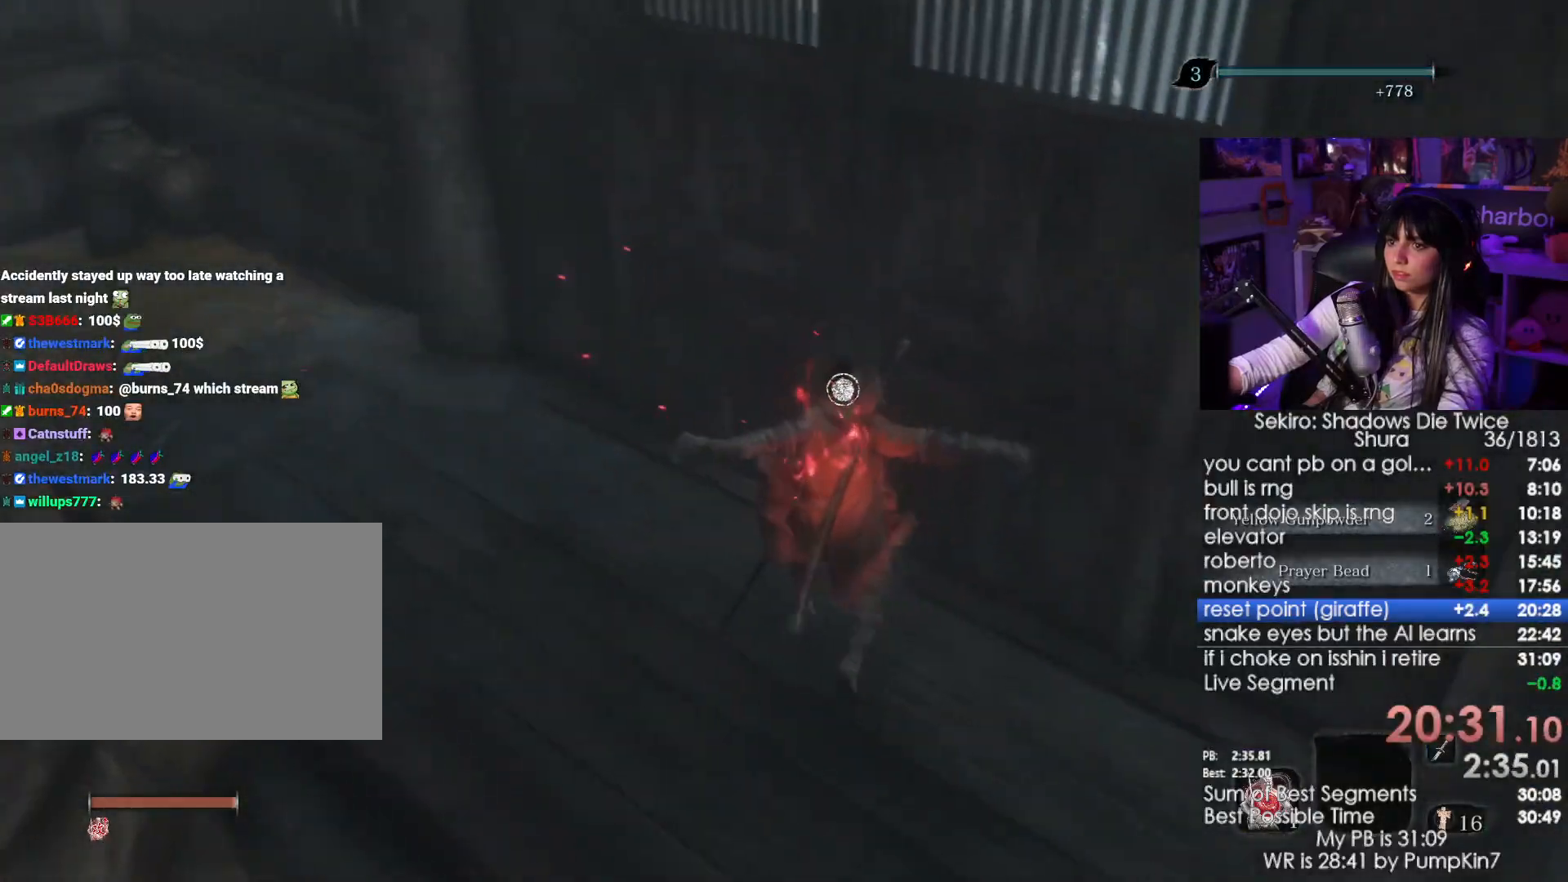
{"keys": ["w"], "mouse": [], "events": [[300, "e", "down"], [384, "e", "up"]]}
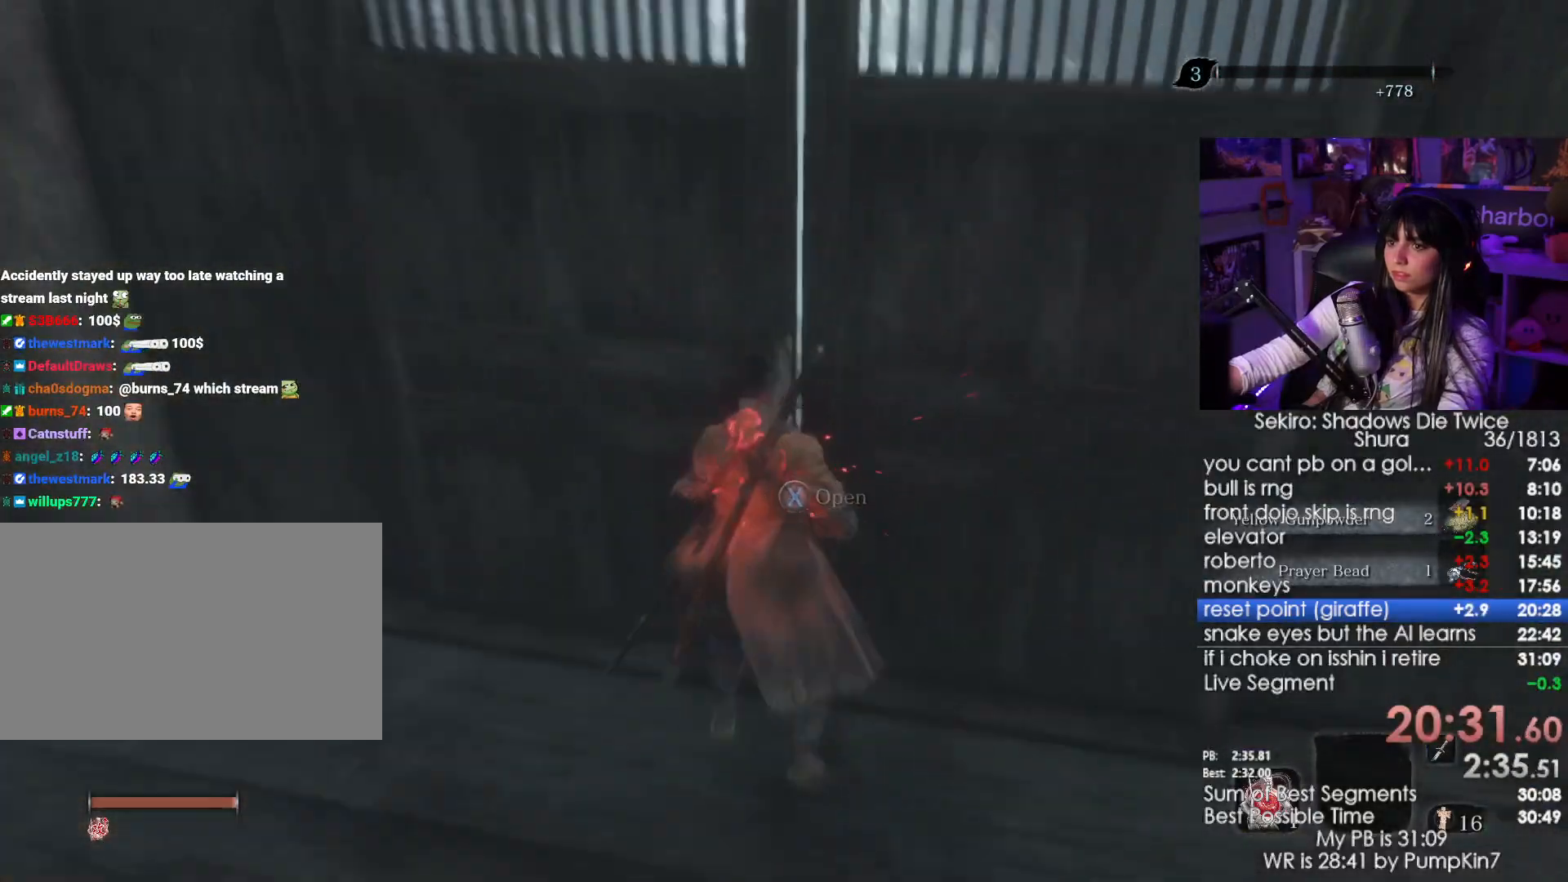
{"keys": [], "mouse": [], "events": [[34, "w", "up"]]}
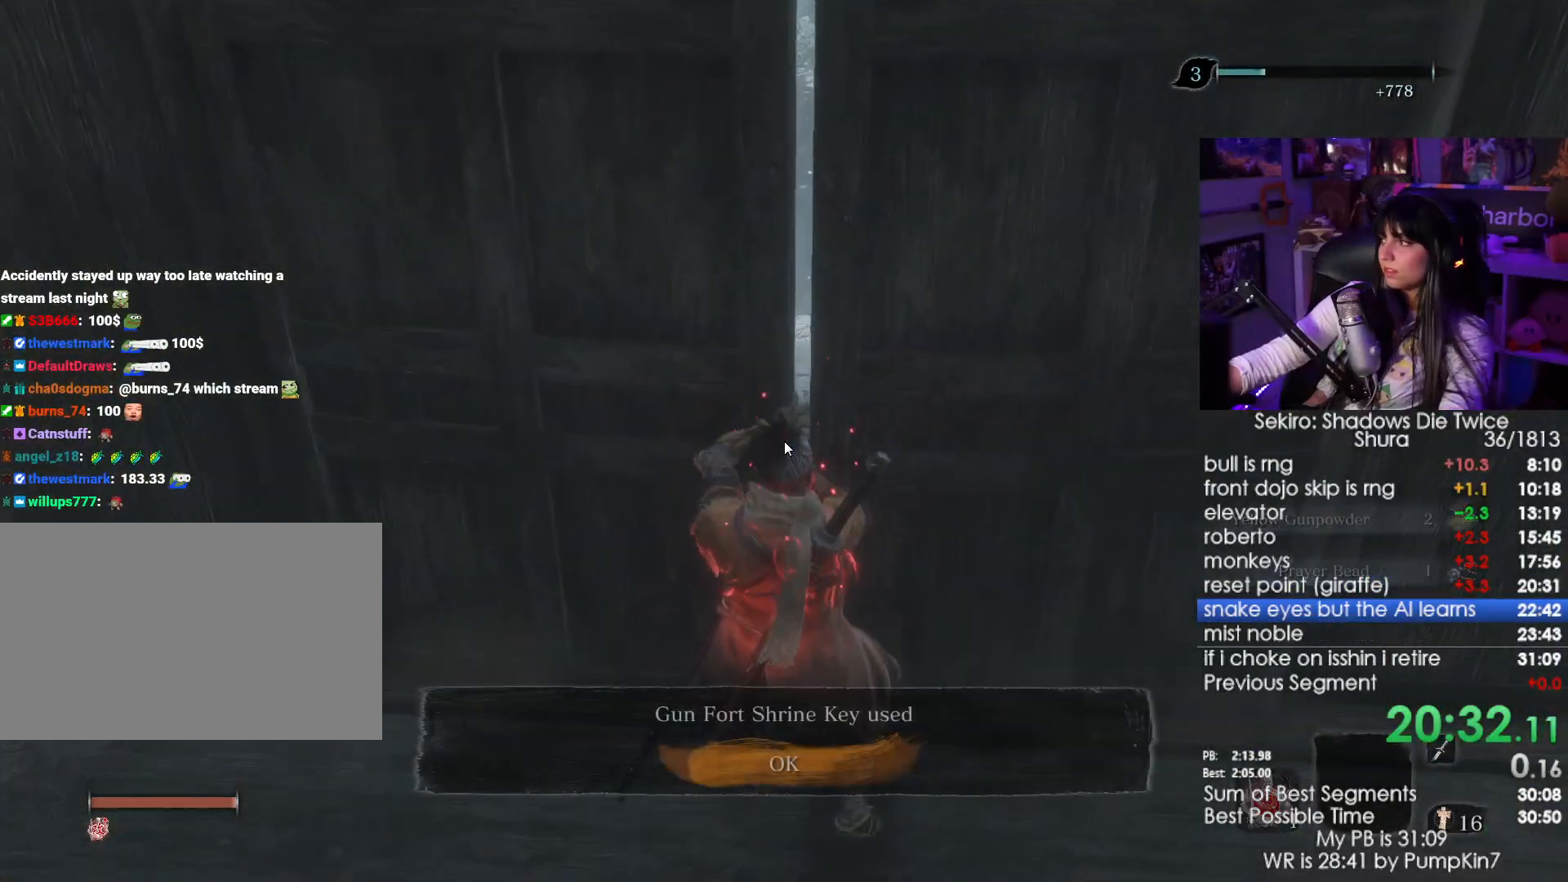
{"keys": [], "mouse": [], "events": []}